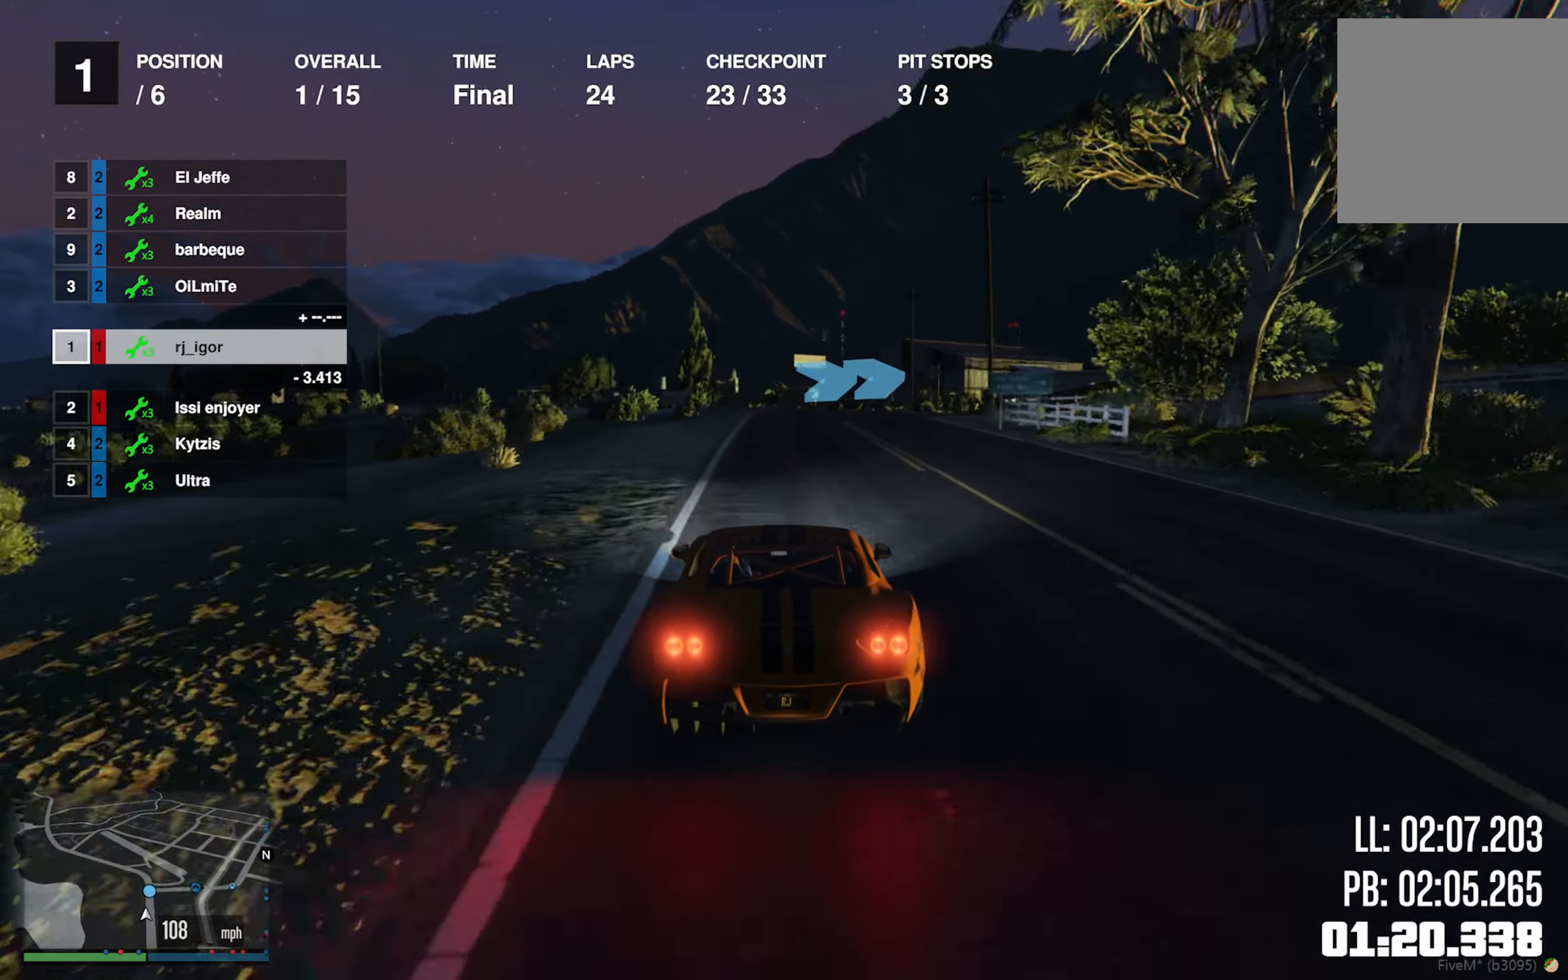
Gameplay with a controller (Xbox layout); each line is a JSON object with the inputs held at the frame after it. "events" lists button and stick changes between this image and that frame as [ms after this image, input, new state], when the widget could be followed in between. Not read: L2.
{"buttons": [], "left_stick": "down-right", "right_stick": "center", "events": [[167, "left_stick", "down-right"], [317, "left_stick", "center"], [400, "left_stick", "down-right"]]}
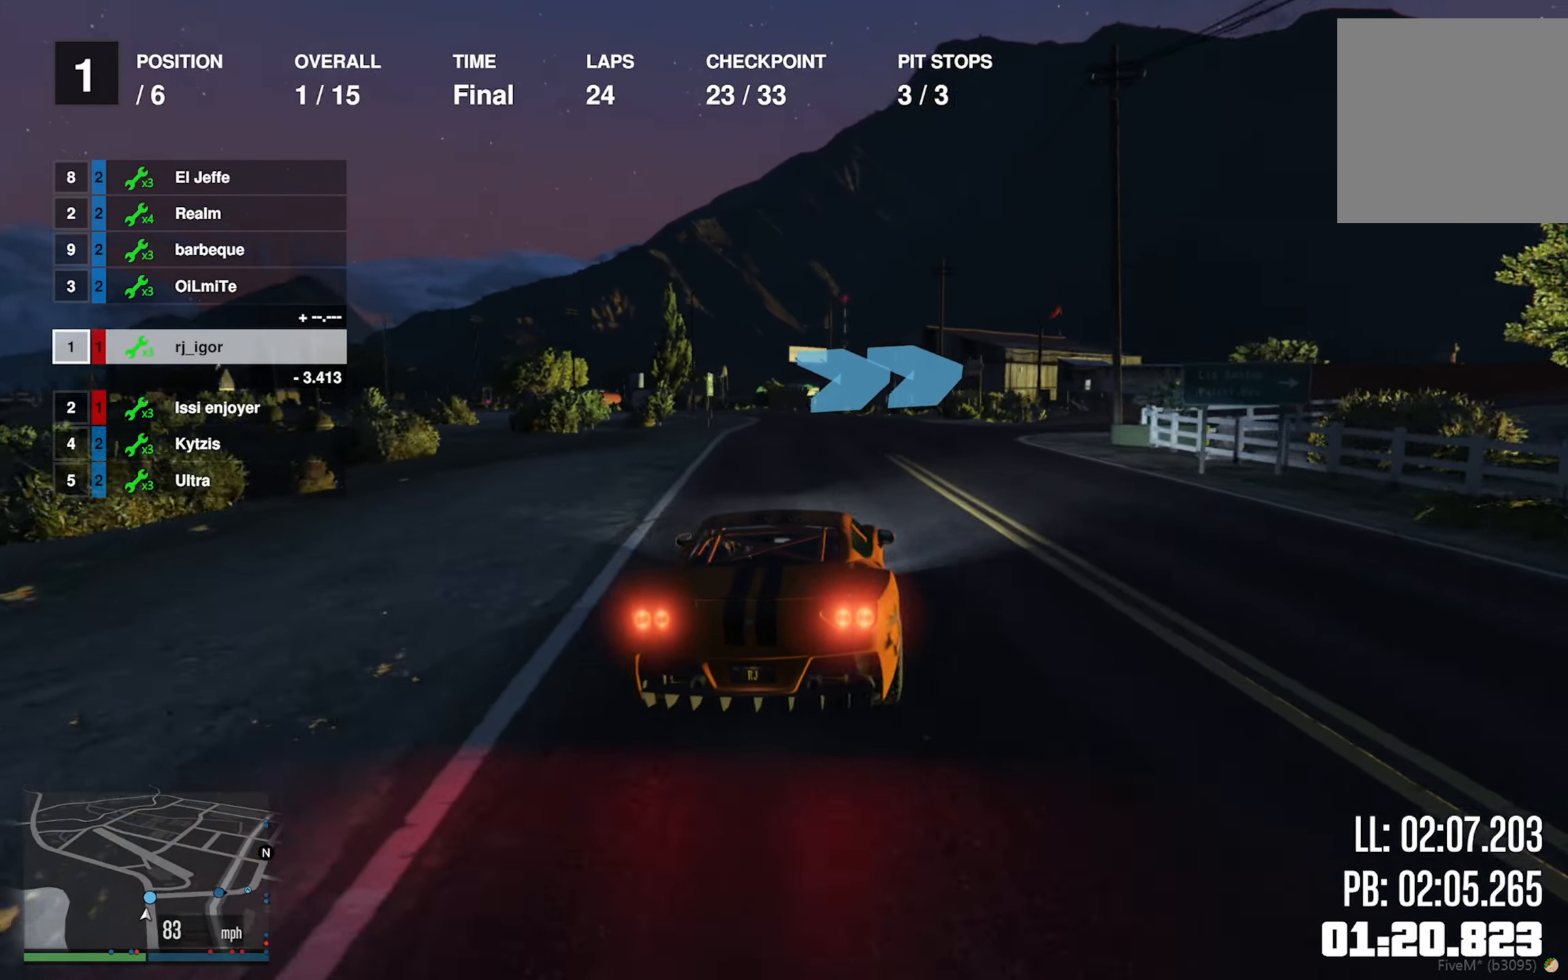
{"buttons": [], "left_stick": "down-right", "right_stick": "center", "events": [[50, "left_stick", "center"], [117, "left_stick", "down-right"]]}
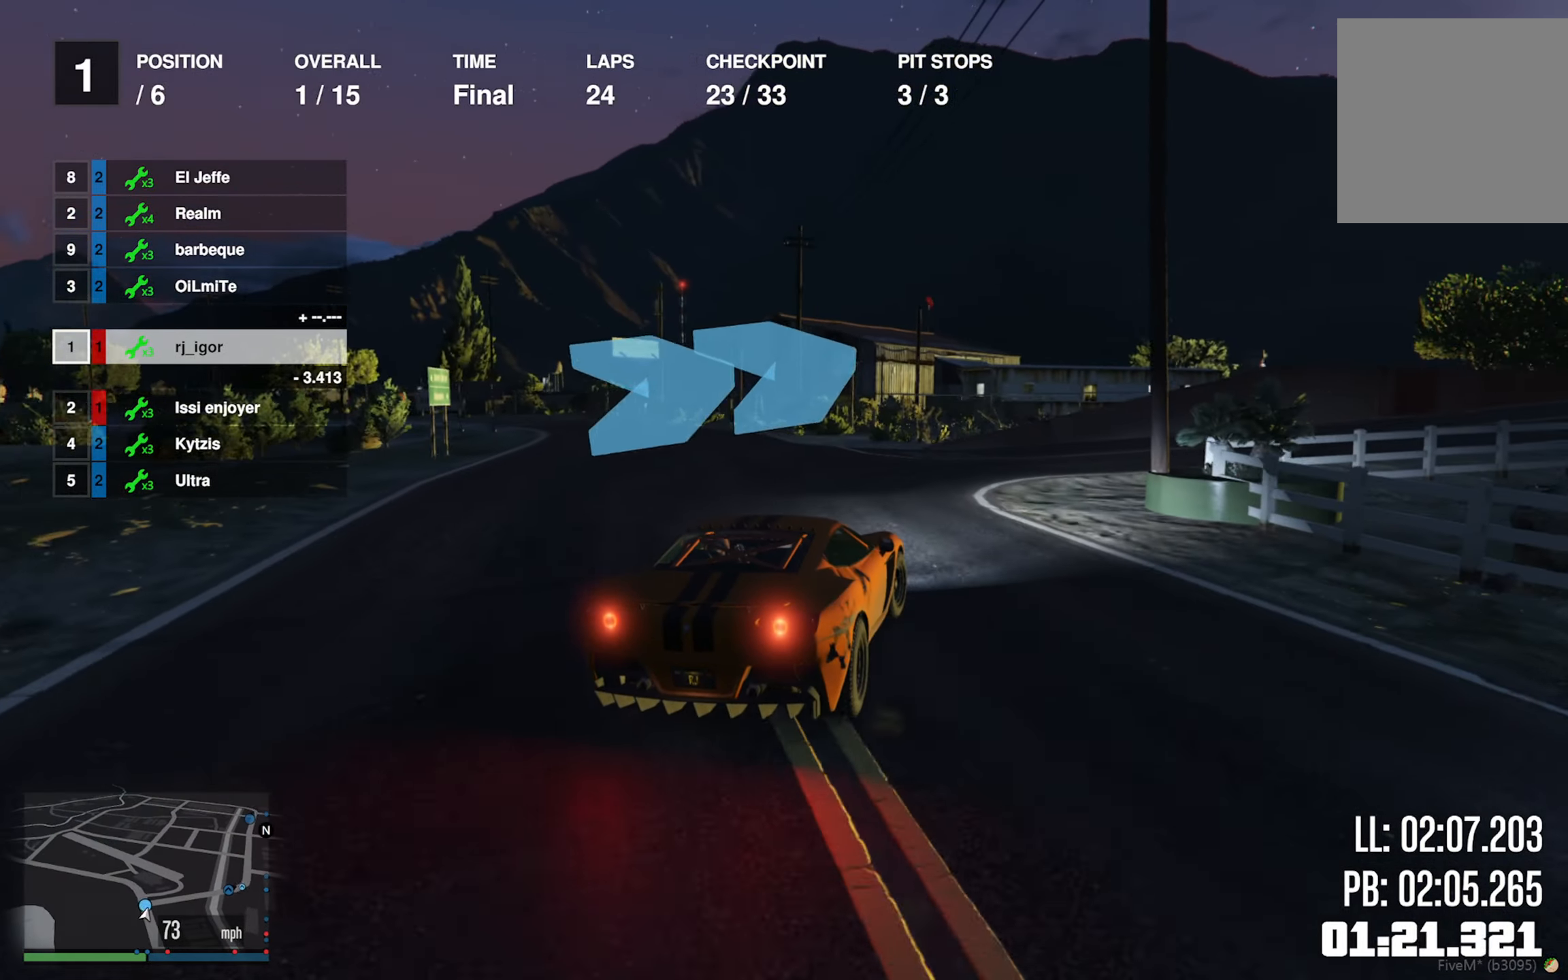
{"buttons": [], "left_stick": "down-right", "right_stick": "center", "events": []}
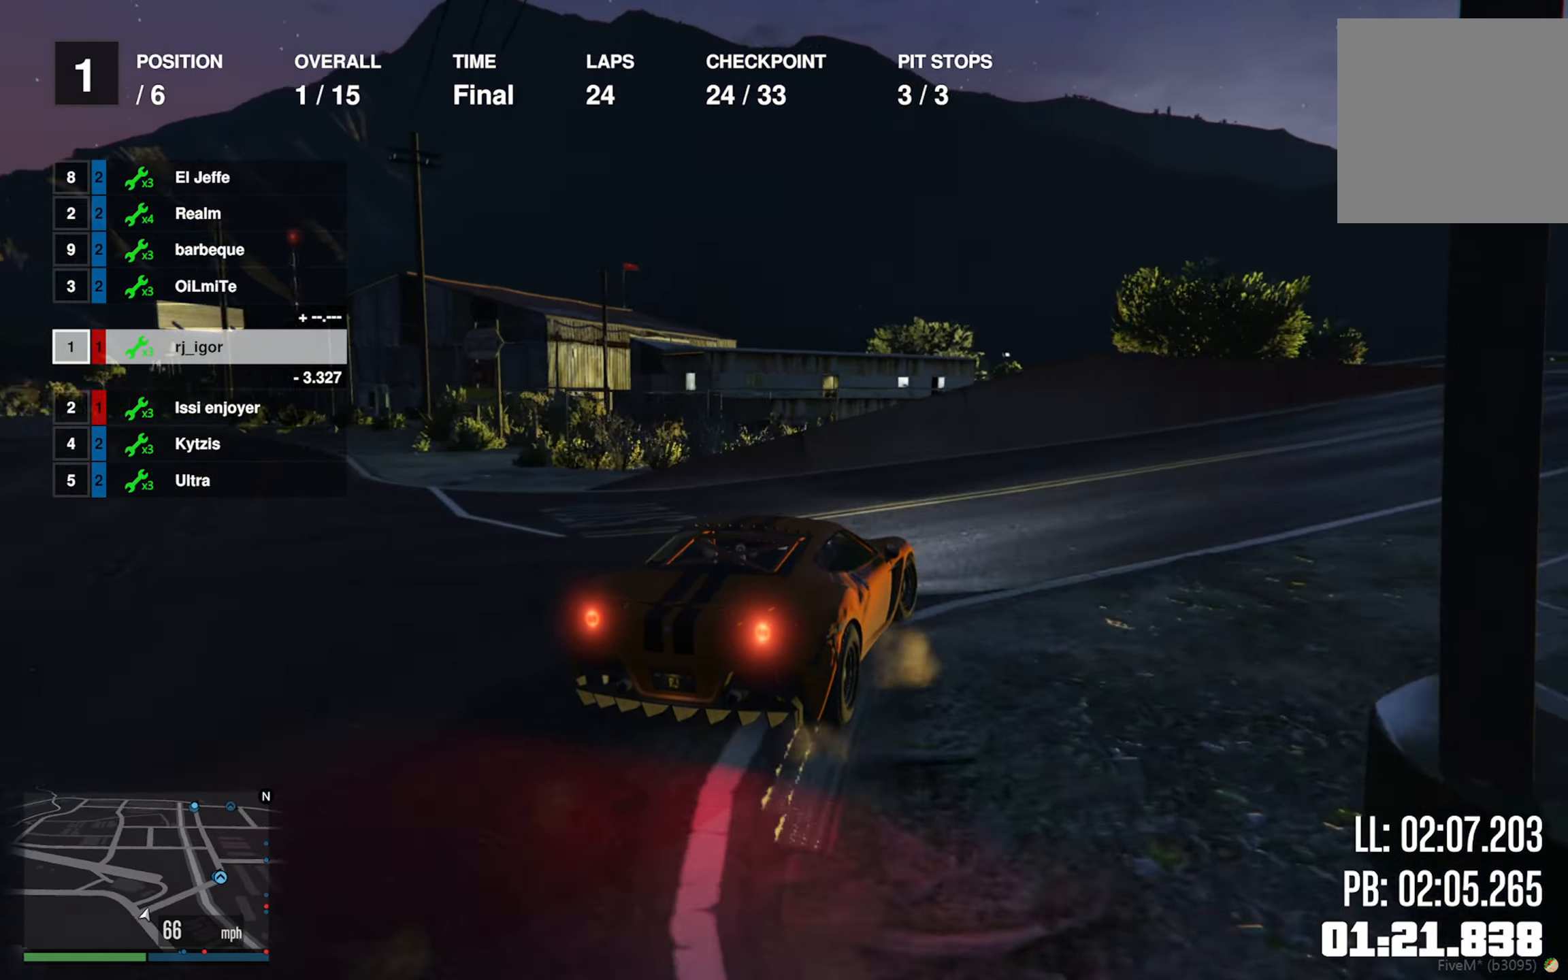
{"buttons": ["R2"], "left_stick": "center", "right_stick": "center", "events": [[50, "R2", "down"], [167, "left_stick", "center"], [300, "left_stick", "down-right"], [466, "left_stick", "center"]]}
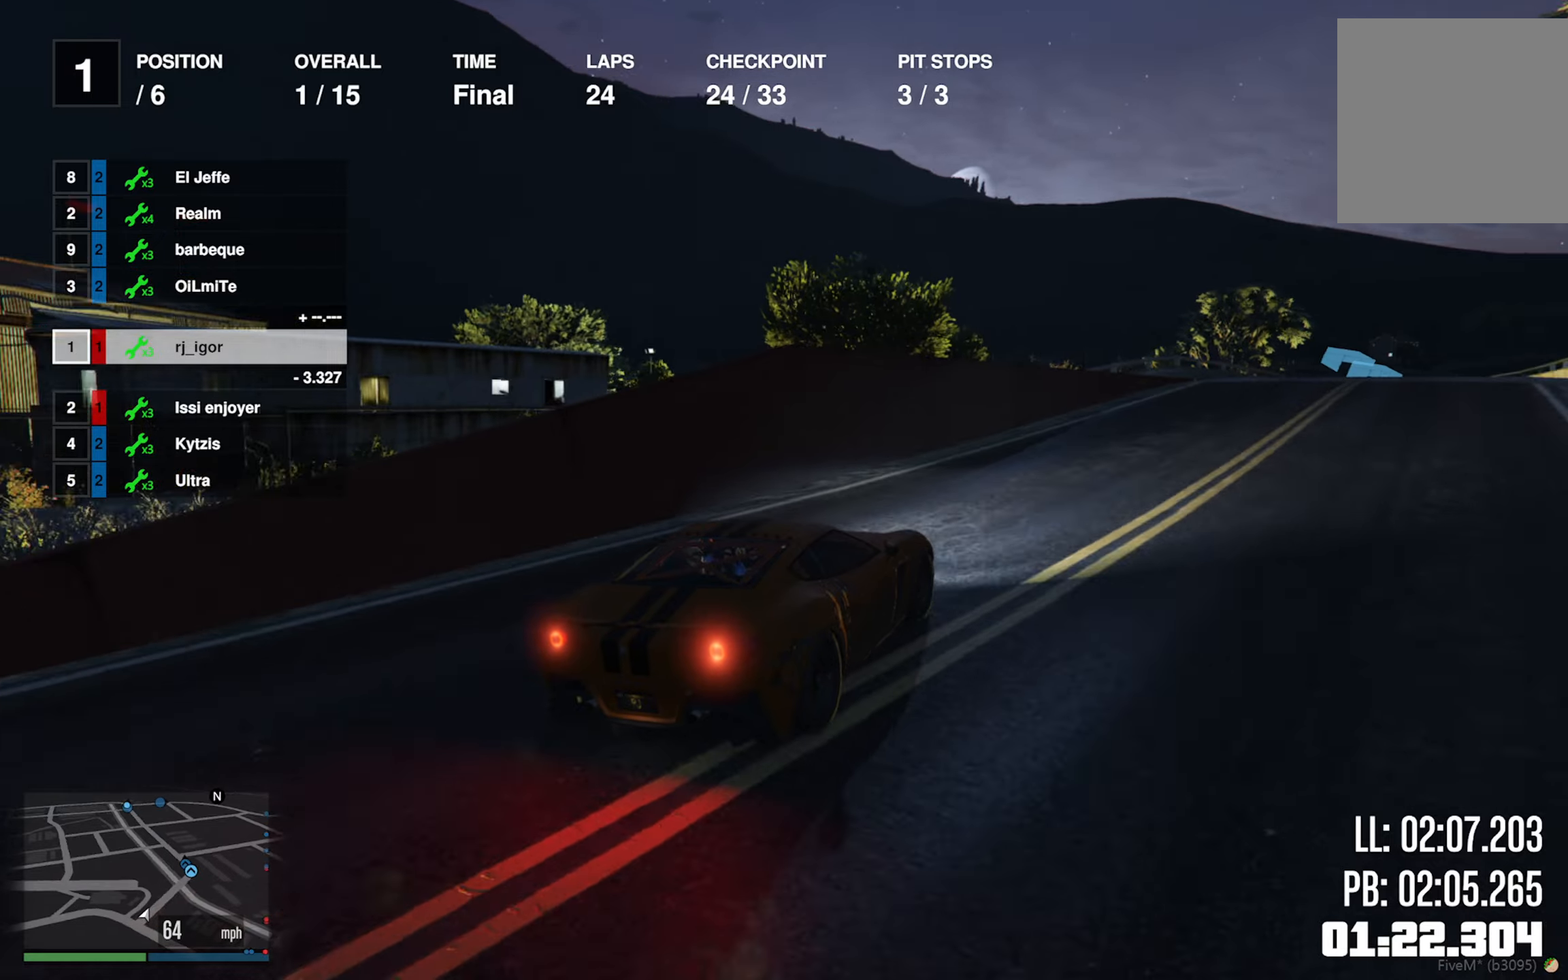
{"buttons": ["R2"], "left_stick": "down-right", "right_stick": "center", "events": [[116, "left_stick", "down-right"], [266, "left_stick", "center"], [366, "left_stick", "down-right"]]}
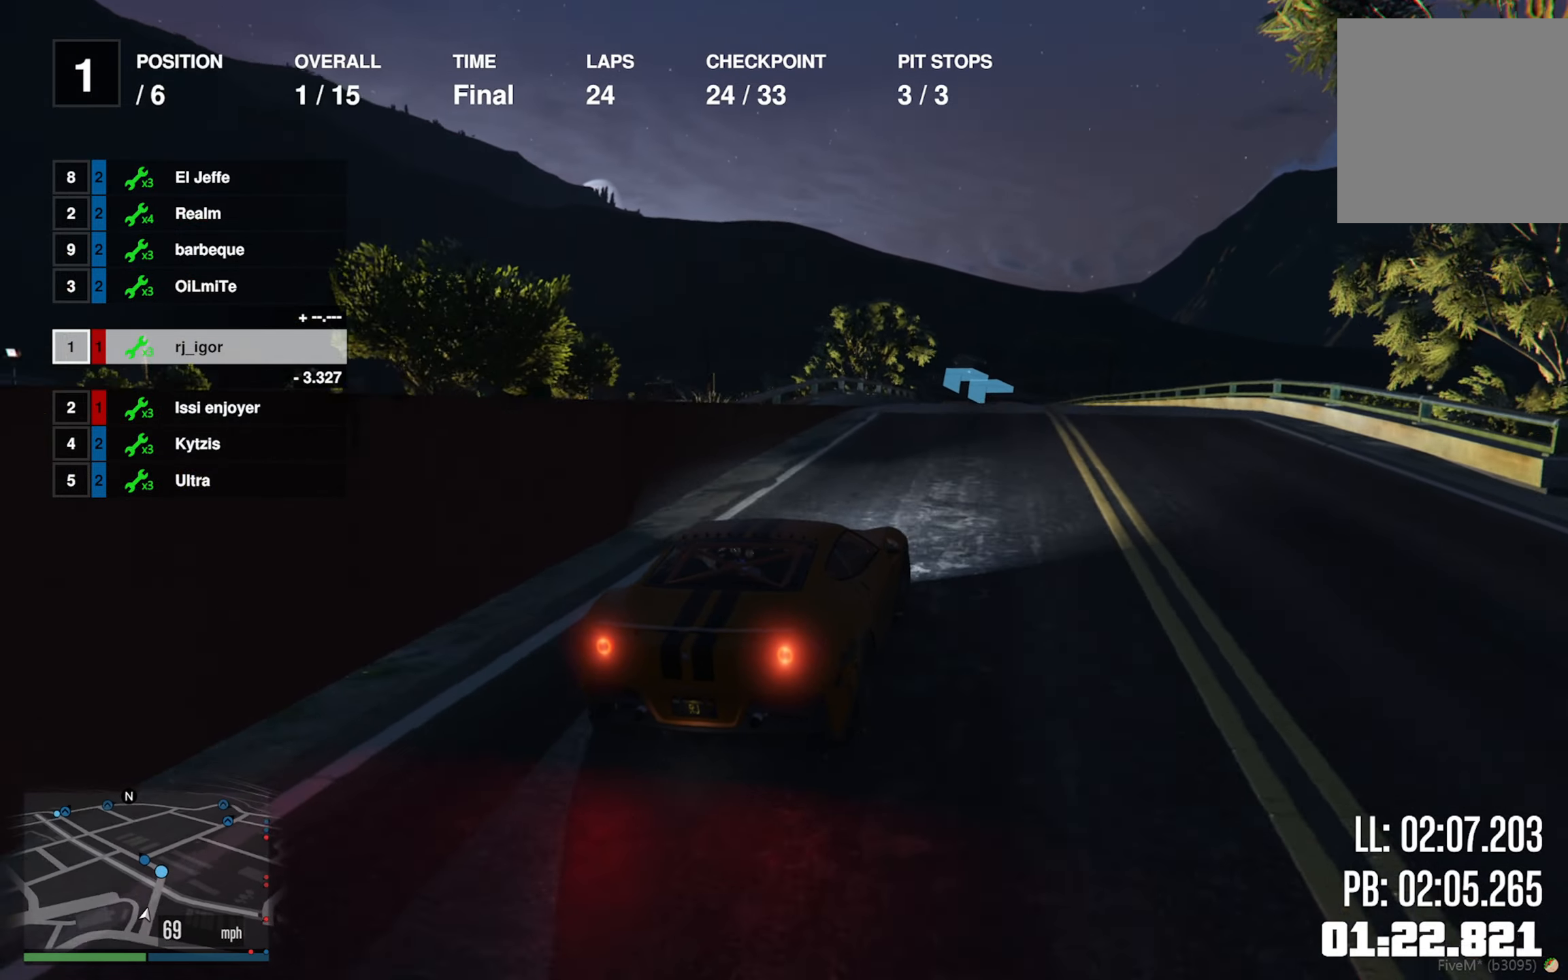
{"buttons": ["R2"], "left_stick": "down-left", "right_stick": "center", "events": [[50, "left_stick", "center"], [333, "left_stick", "down-left"]]}
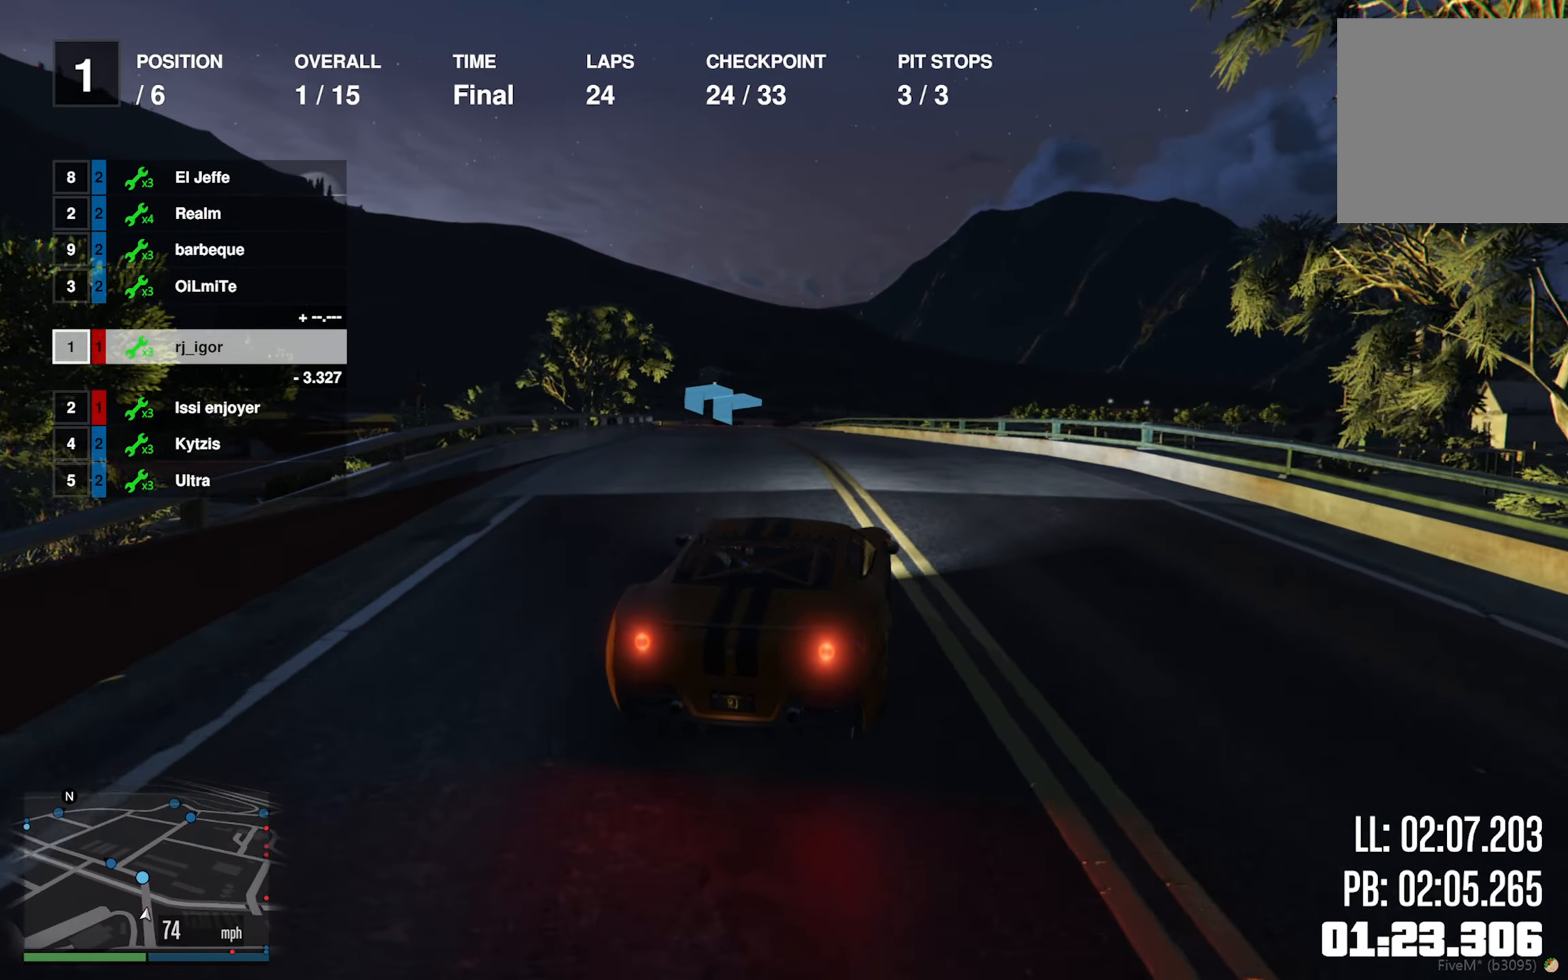
{"buttons": ["R2"], "left_stick": "center", "right_stick": "center", "events": [[83, "left_stick", "center"]]}
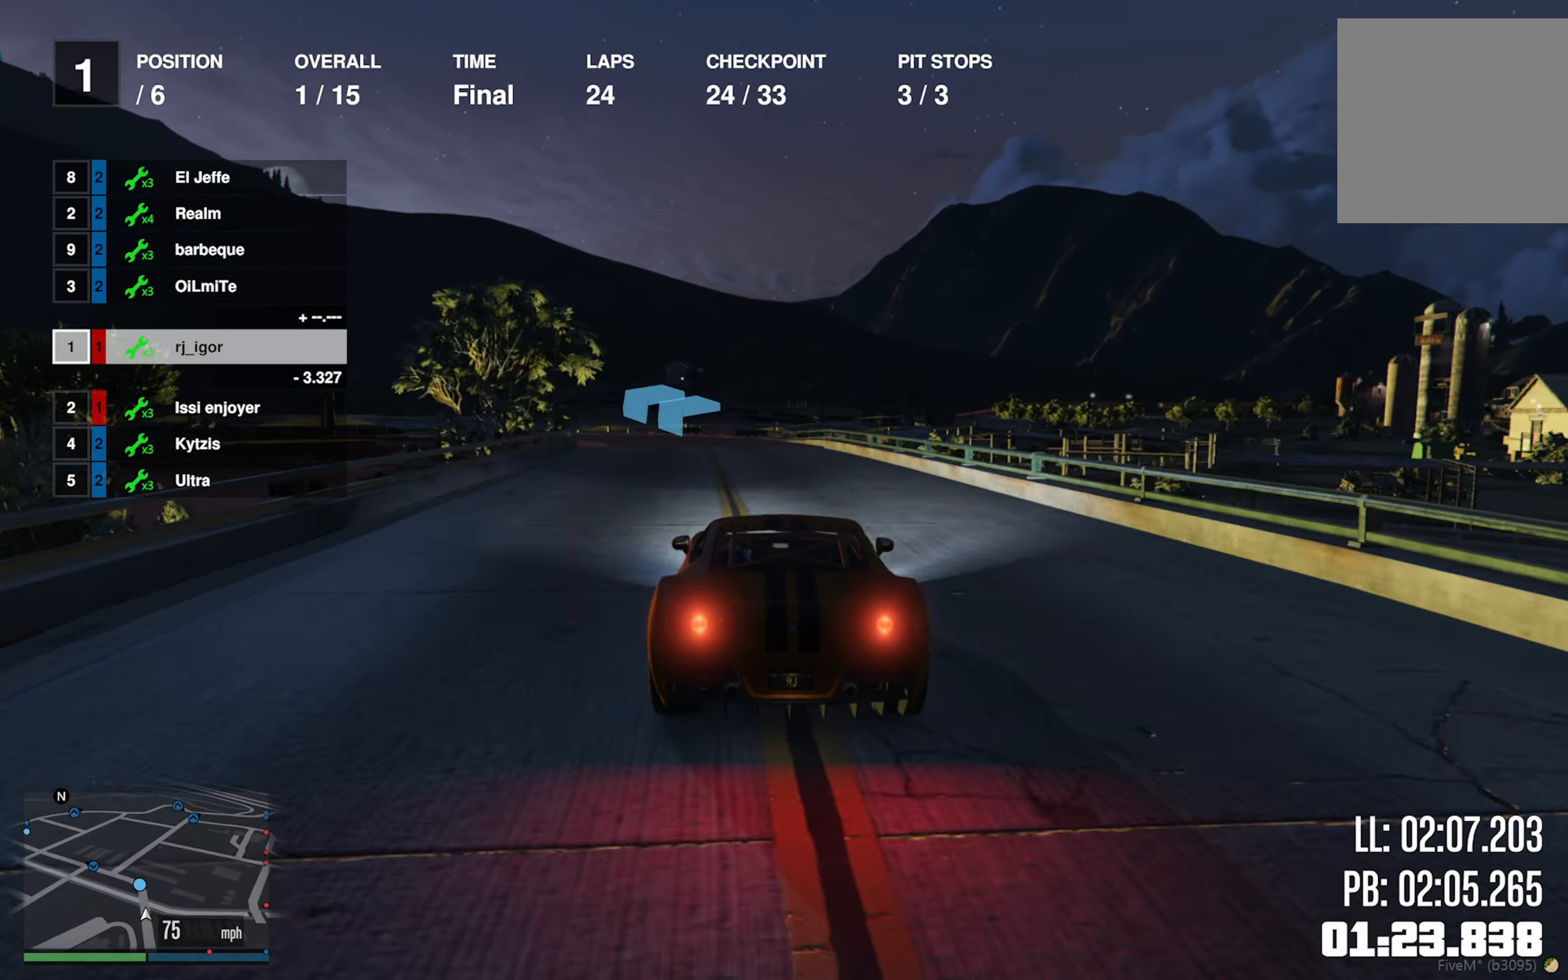
{"buttons": ["R2"], "left_stick": "left", "right_stick": "center", "events": [[366, "left_stick", "left"]]}
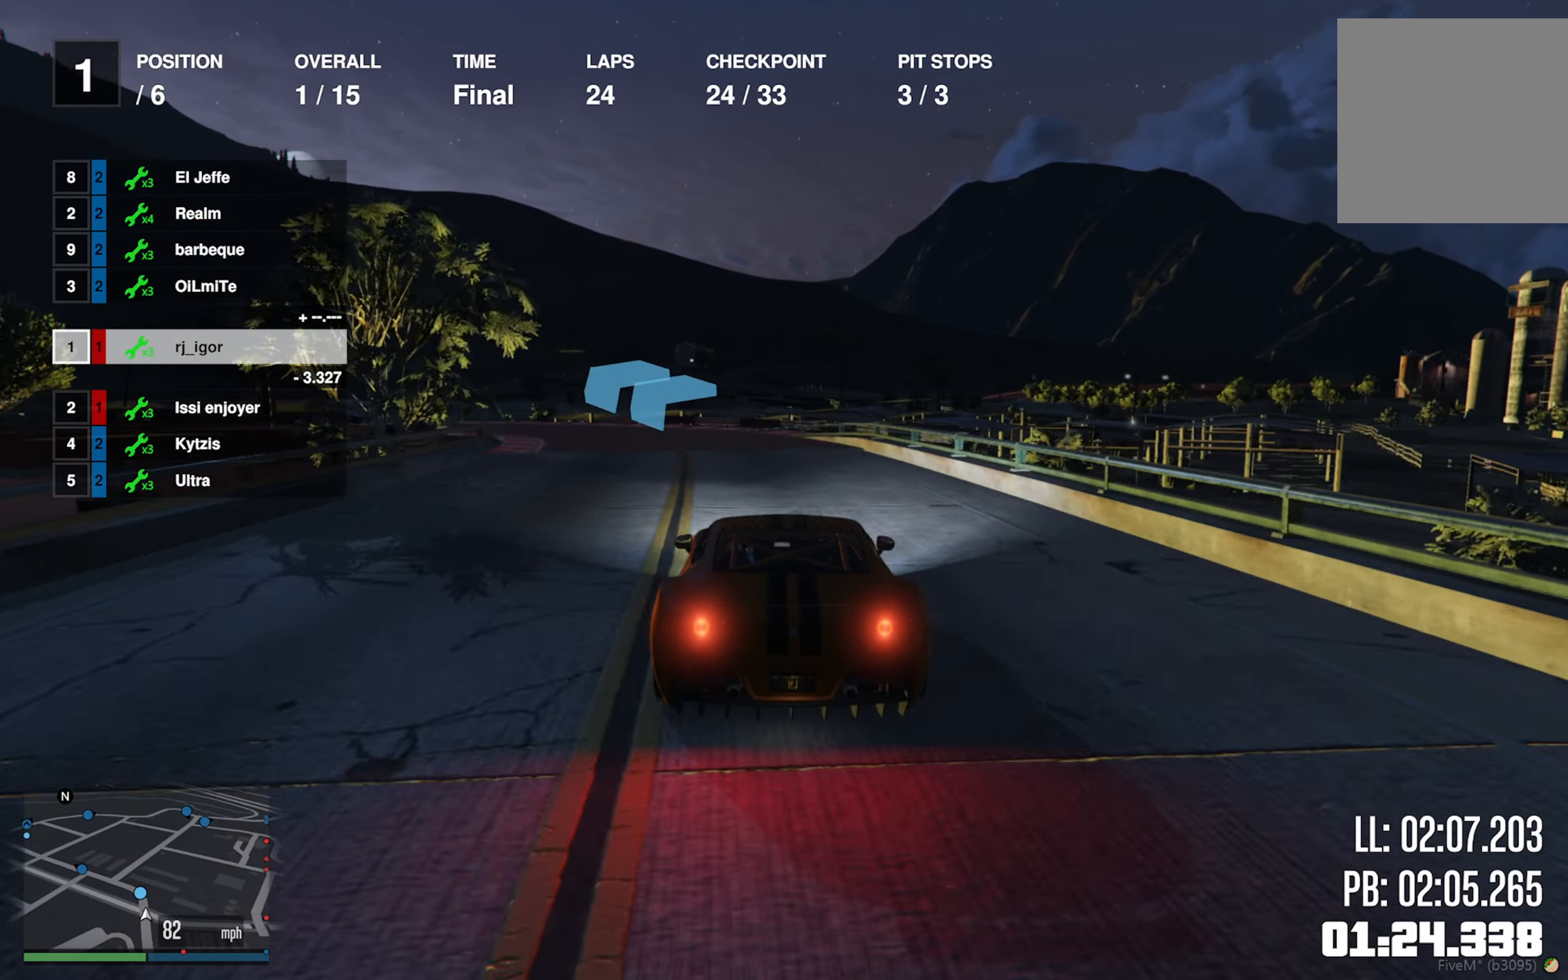
{"buttons": ["R2"], "left_stick": "left", "right_stick": "center", "events": [[33, "left_stick", "center"], [100, "left_stick", "left"], [350, "left_stick", "center"], [400, "left_stick", "left"]]}
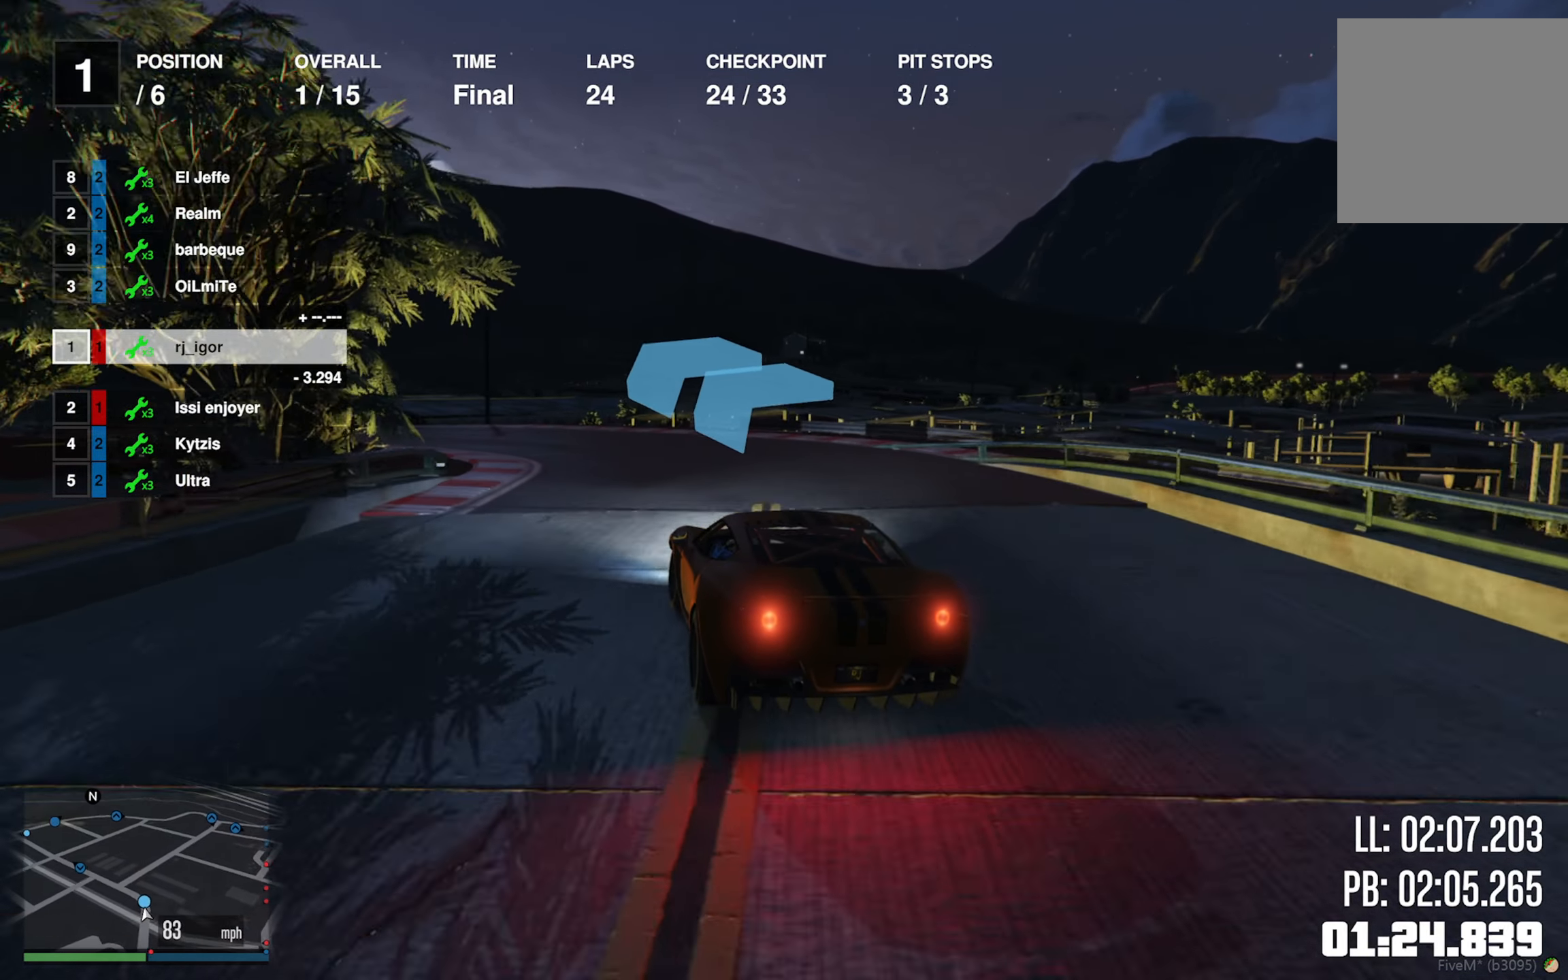
{"buttons": ["R2"], "left_stick": "left", "right_stick": "center", "events": [[116, "left_stick", "center"], [183, "left_stick", "left"], [366, "left_stick", "center"], [483, "left_stick", "left"]]}
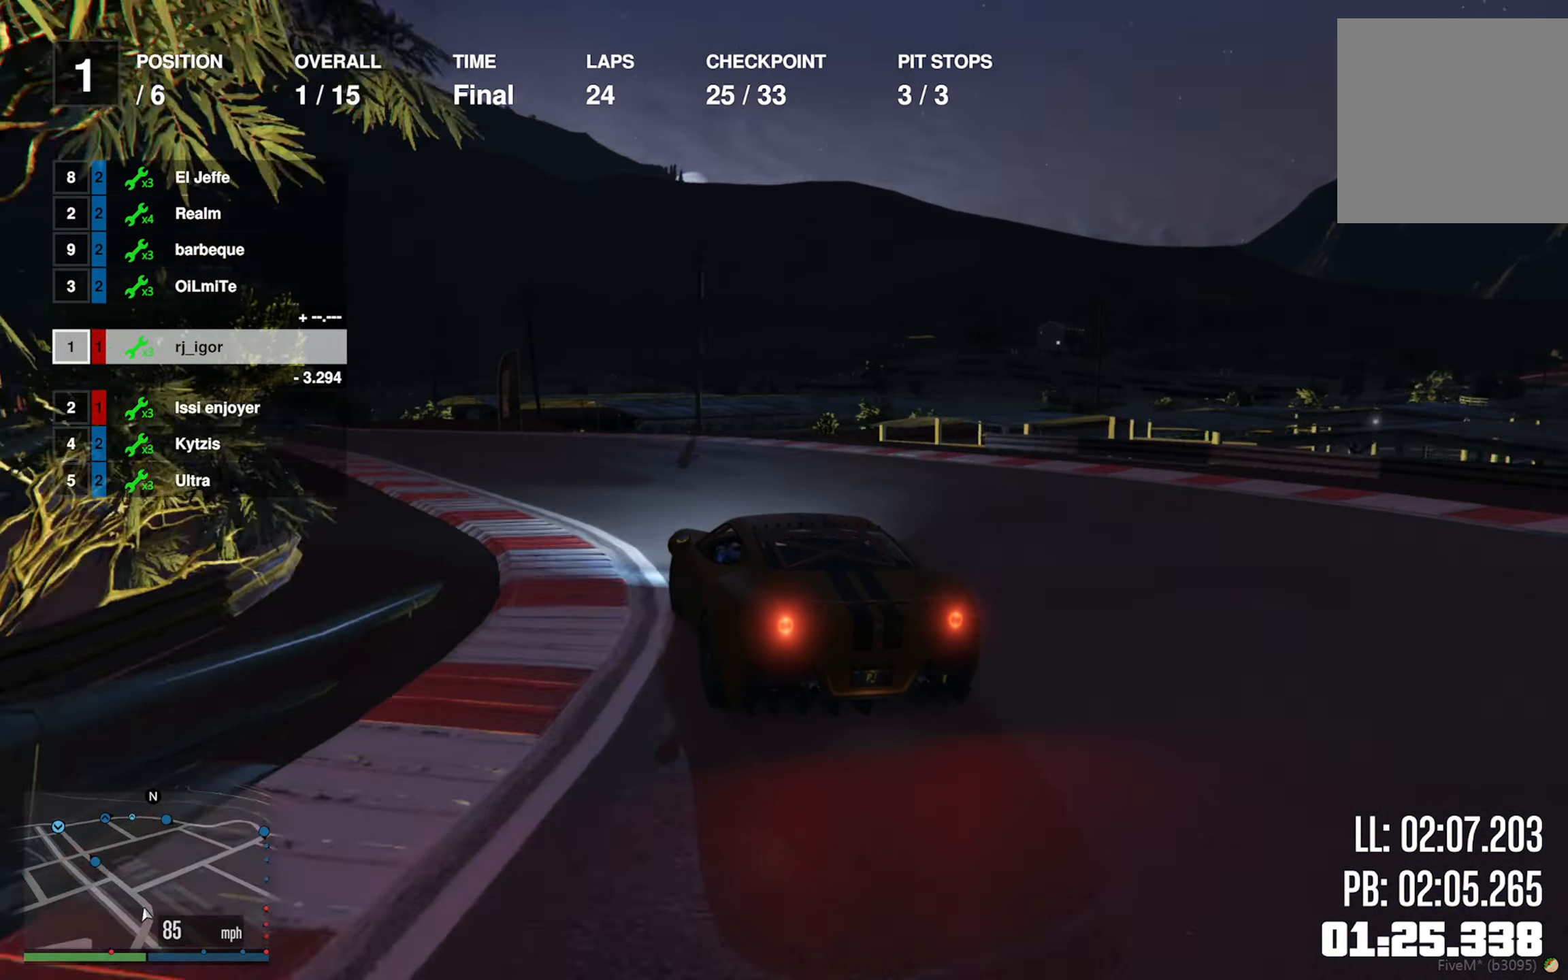
{"buttons": ["R2"], "left_stick": "left", "right_stick": "center", "events": [[216, "left_stick", "center"], [400, "left_stick", "left"]]}
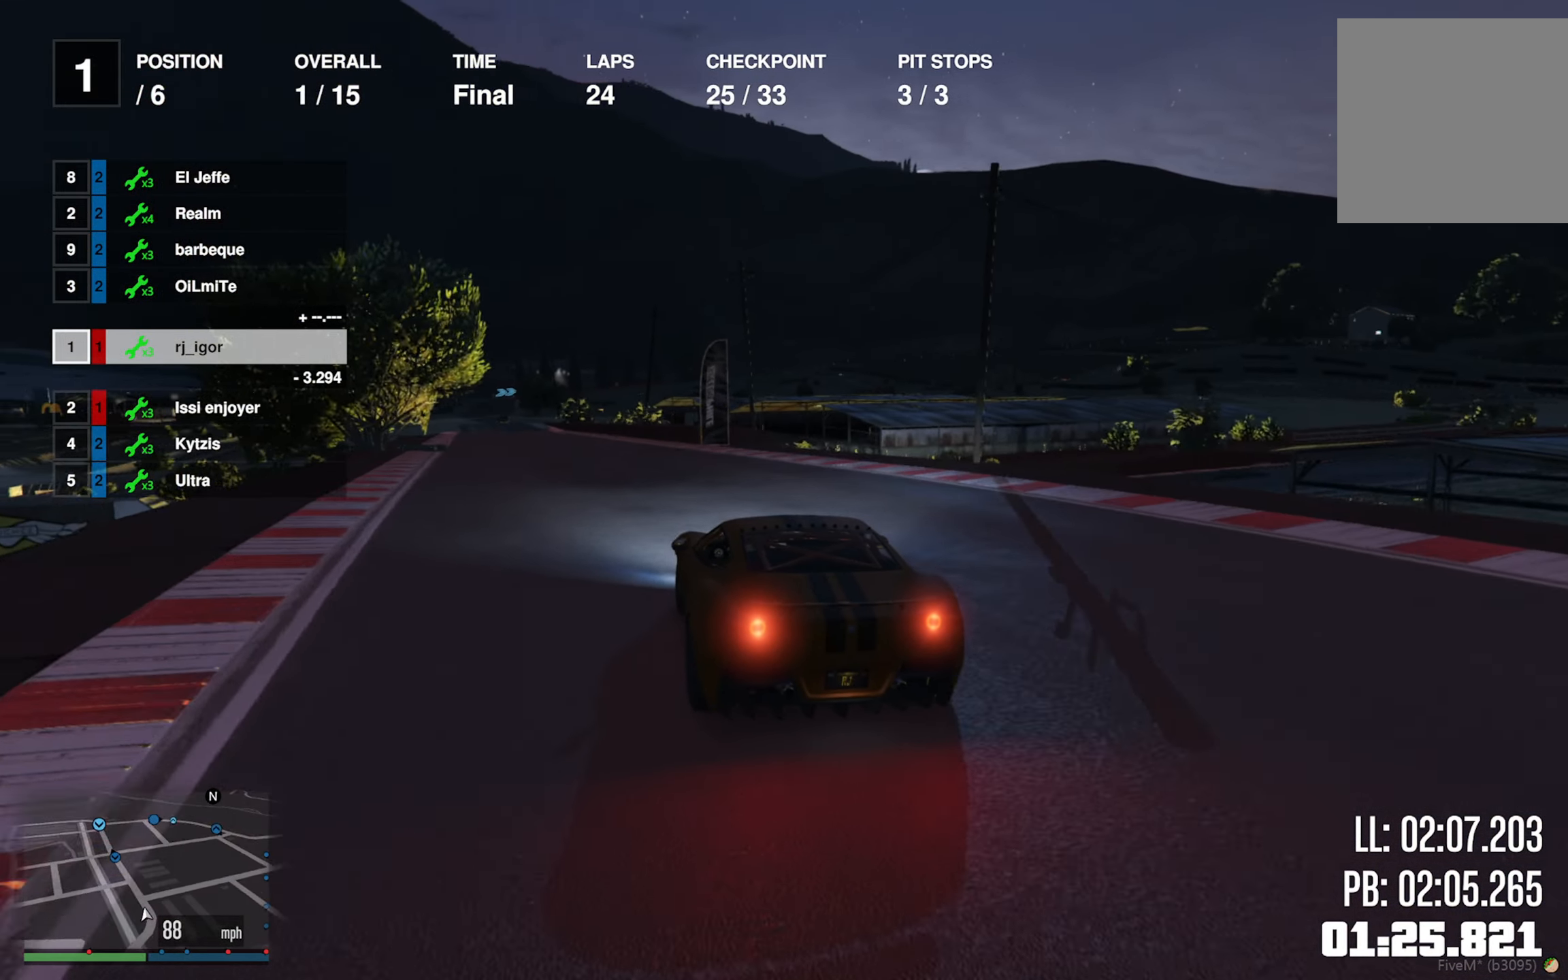
{"buttons": ["R2"], "left_stick": "center", "right_stick": "center", "events": [[50, "left_stick", "center"], [316, "left_stick", "down-right"], [466, "left_stick", "center"]]}
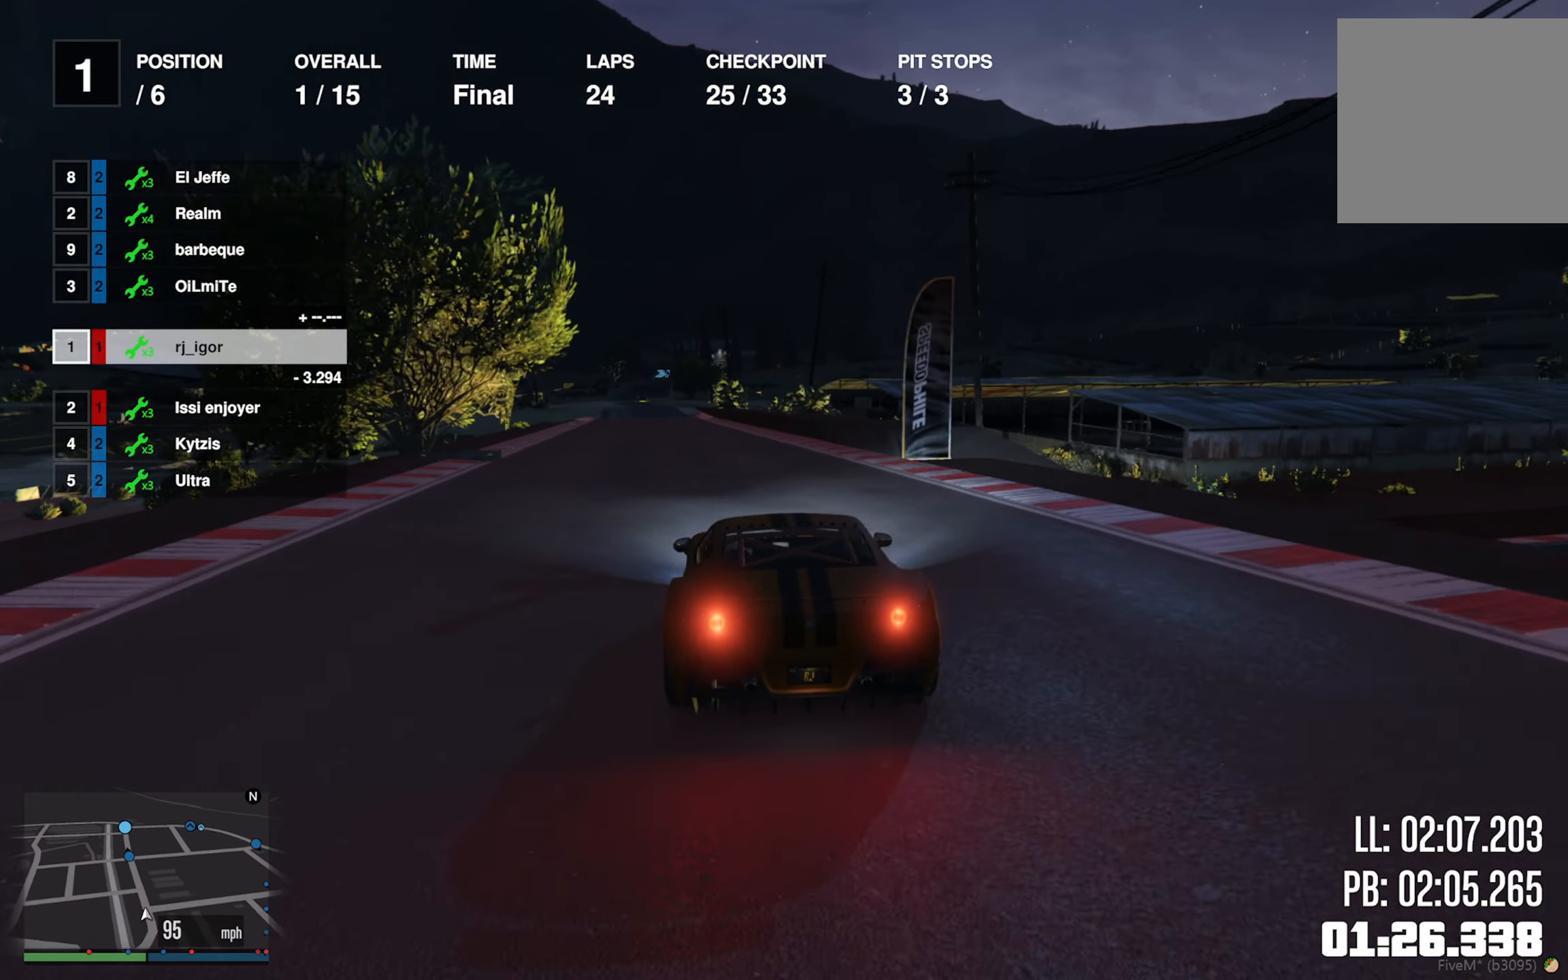
{"buttons": ["R2"], "left_stick": "center", "right_stick": "center", "events": []}
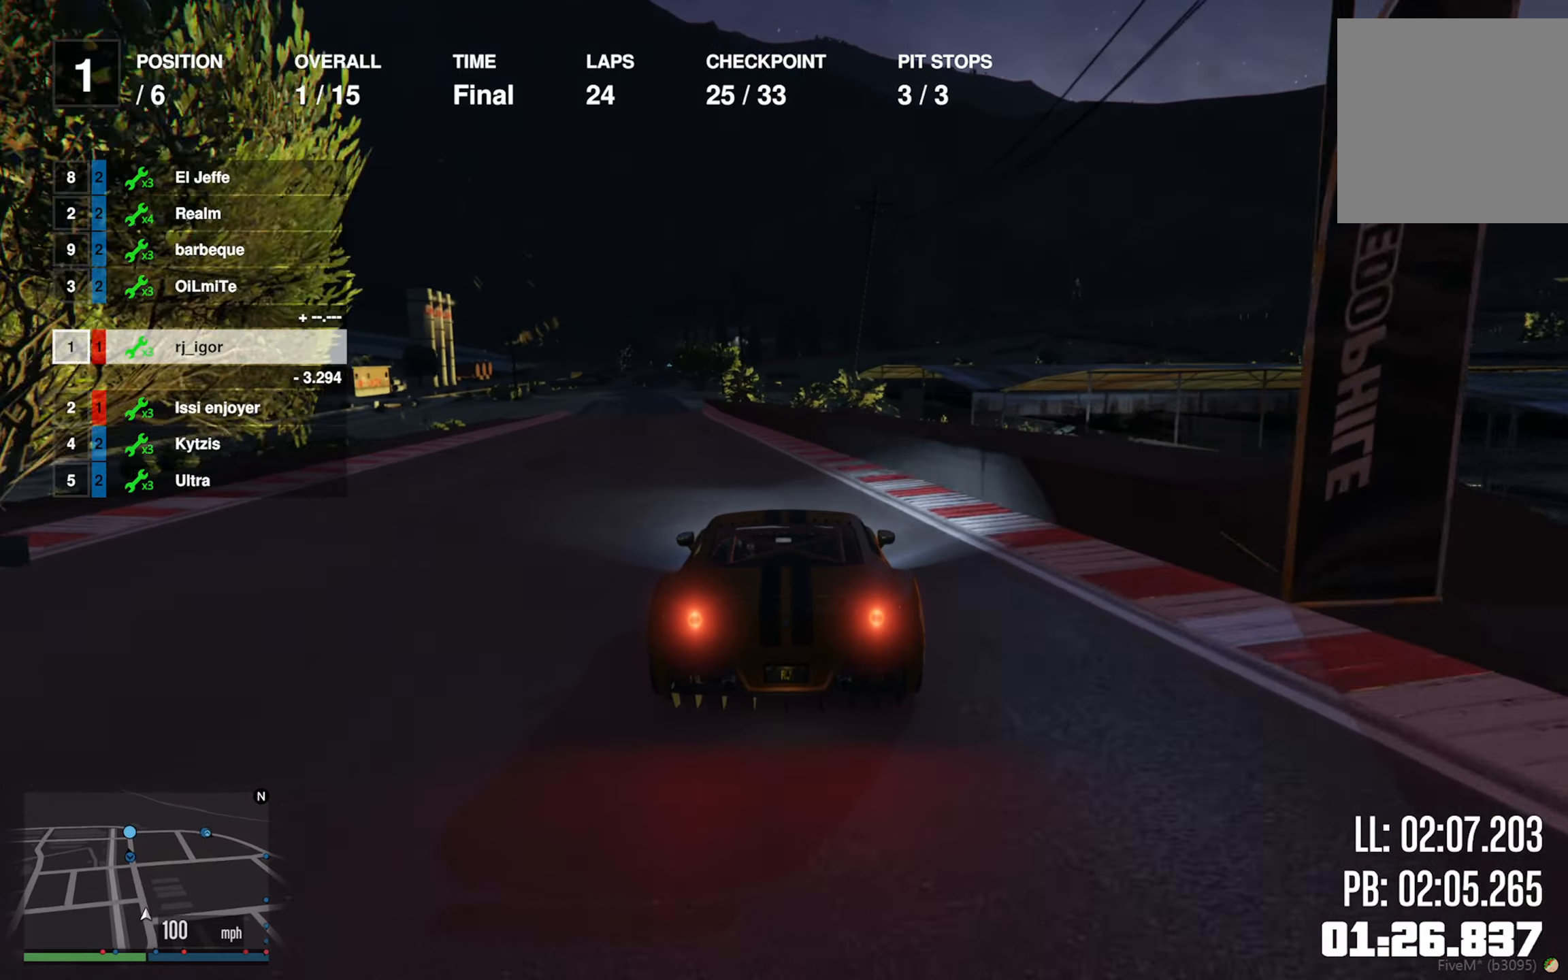
{"buttons": ["R2"], "left_stick": "center", "right_stick": "center", "events": [[283, "left_stick", "left"], [417, "left_stick", "center"]]}
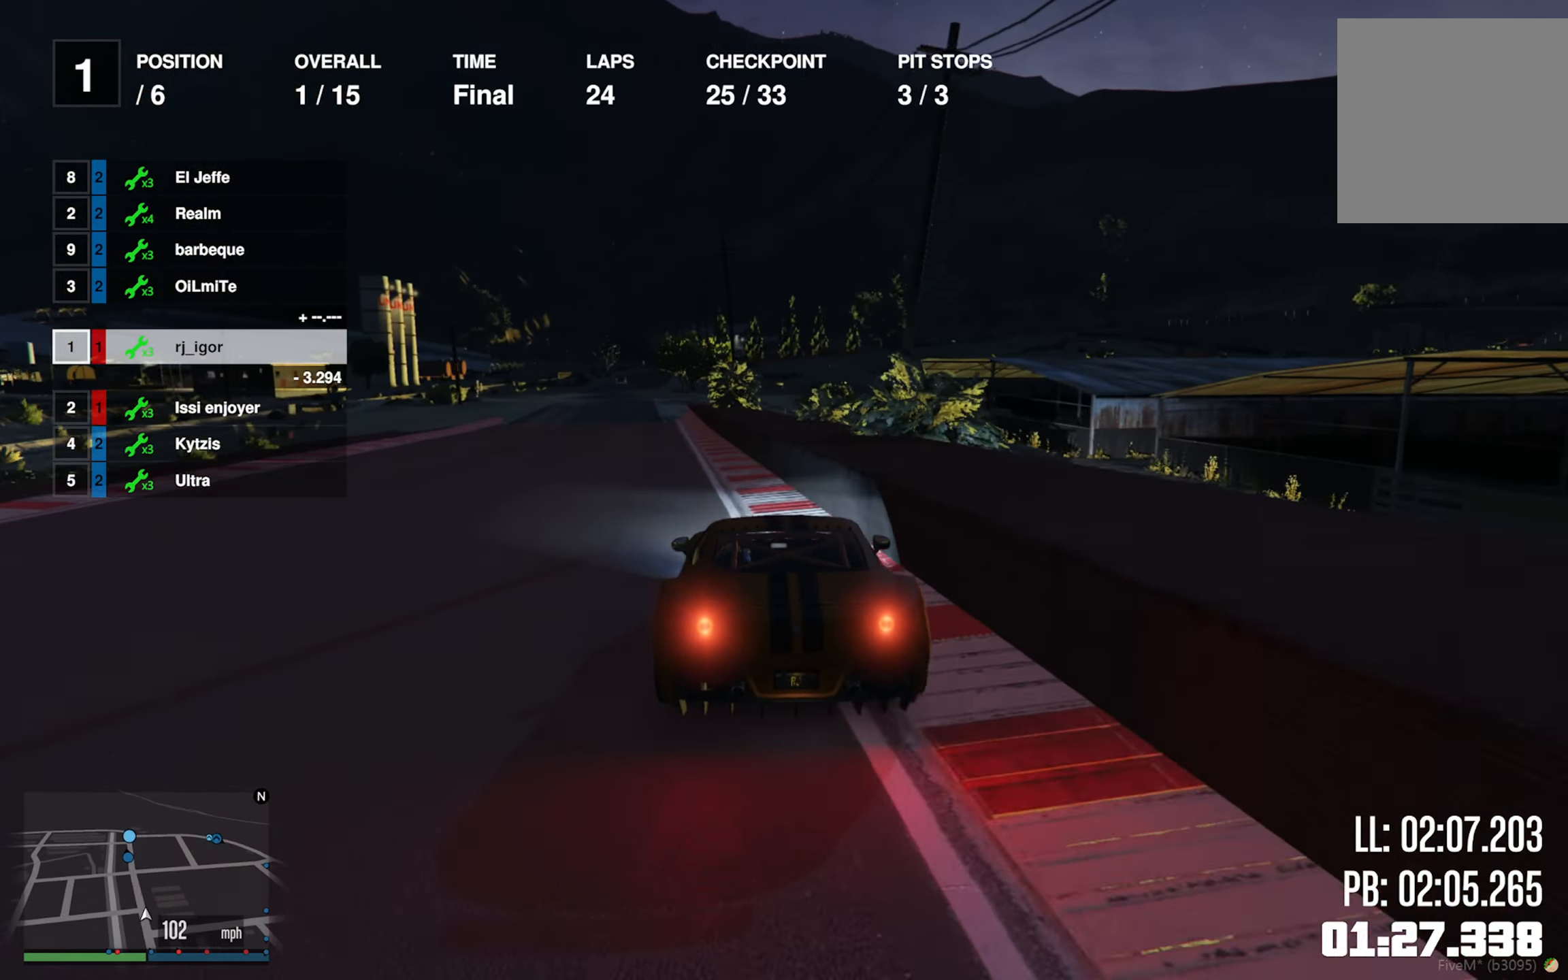
{"buttons": ["R2"], "left_stick": "center", "right_stick": "center", "events": [[33, "left_stick", "left"], [183, "left_stick", "center"], [300, "left_stick", "left"], [467, "left_stick", "center"]]}
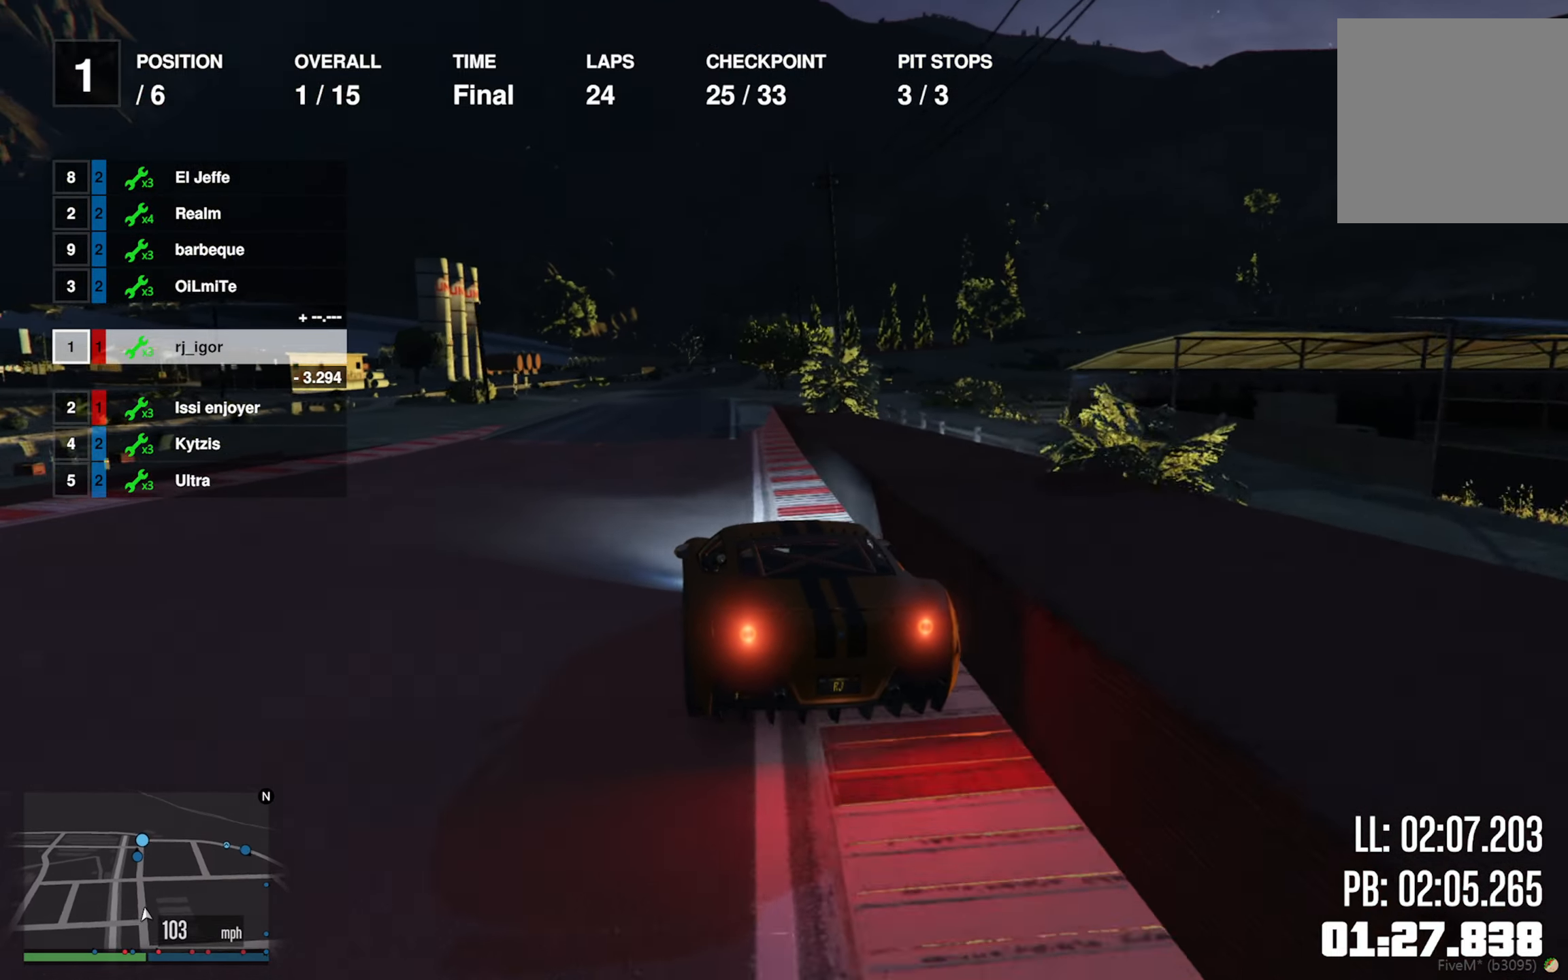
{"buttons": ["R2"], "left_stick": "center", "right_stick": "center", "events": []}
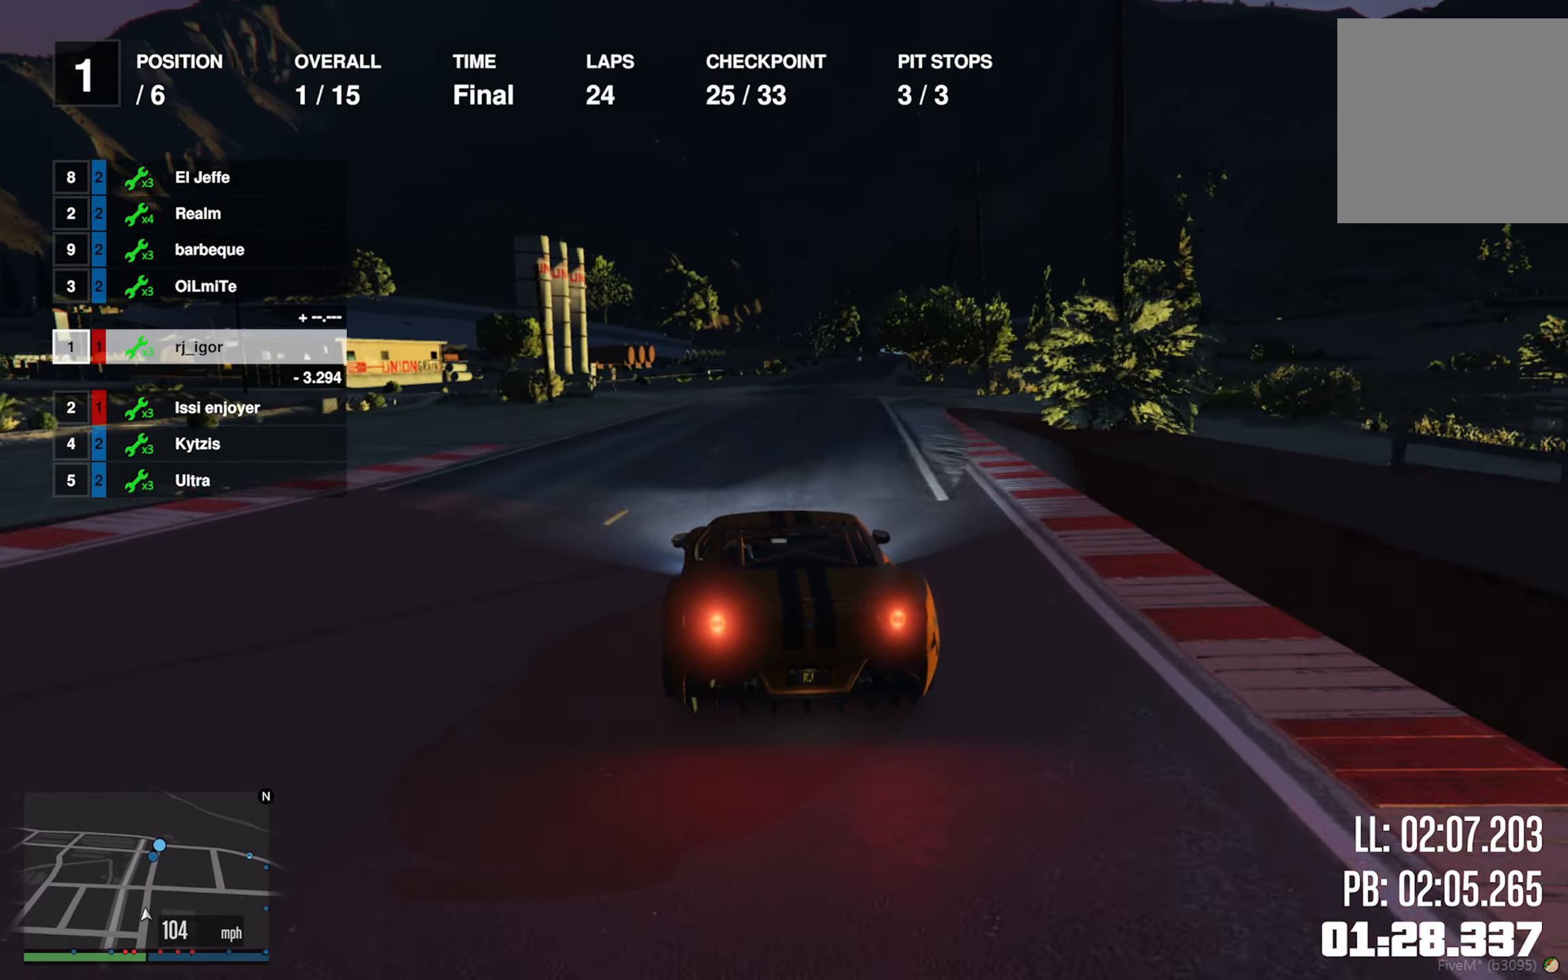
{"buttons": ["R2"], "left_stick": "center", "right_stick": "center", "events": [[117, "left_stick", "down-right"], [233, "left_stick", "center"]]}
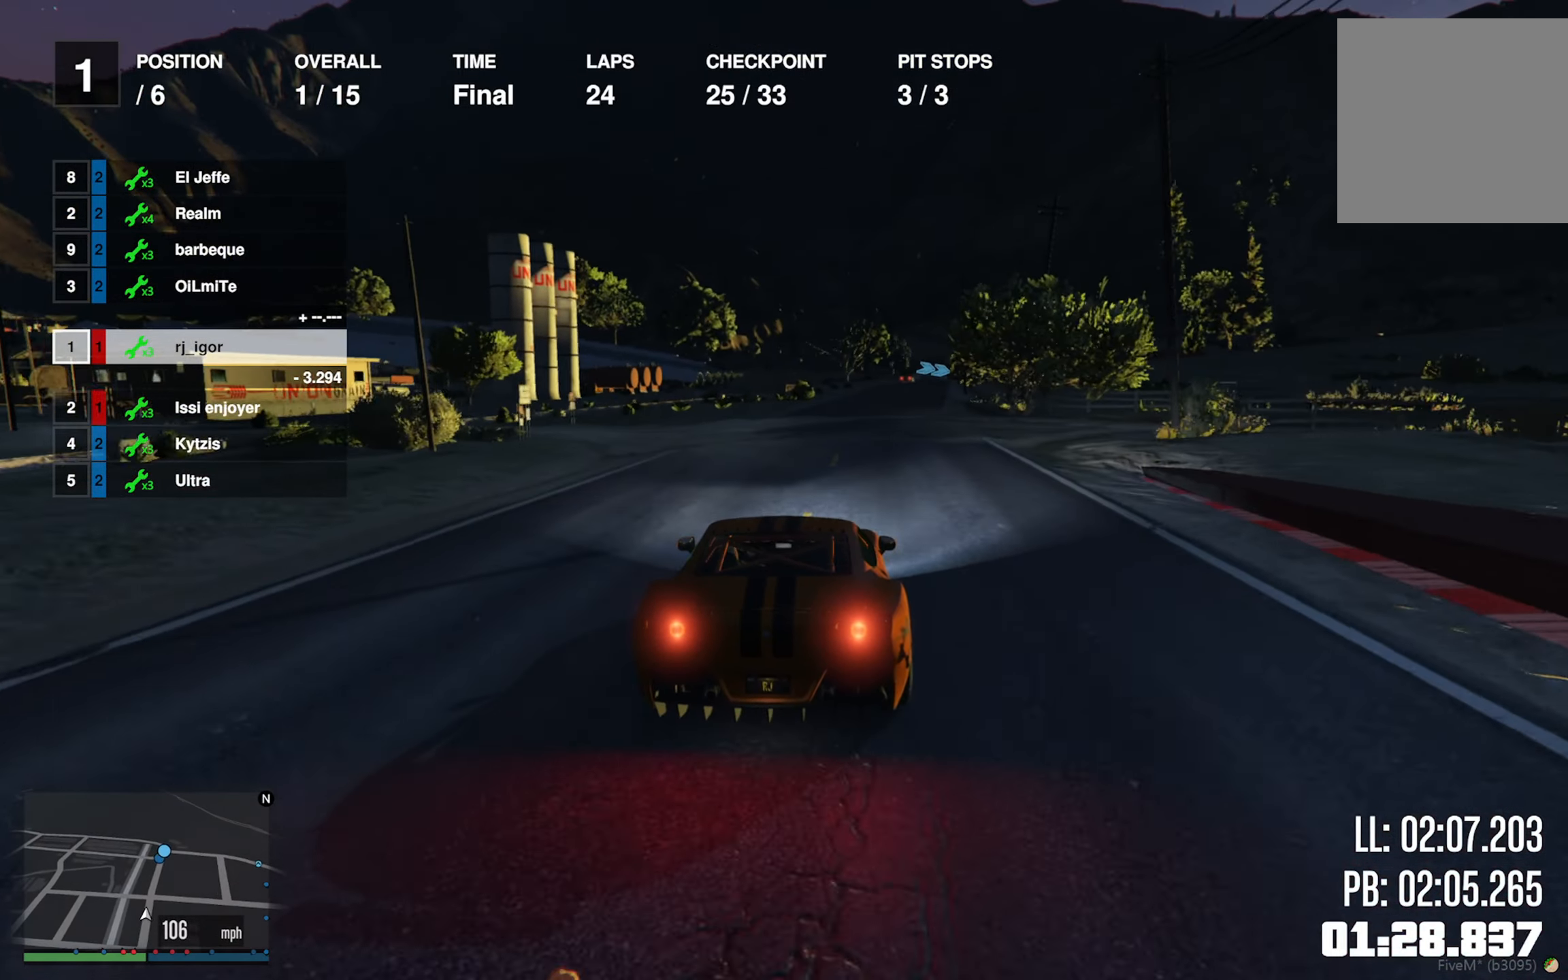
{"buttons": ["R2"], "left_stick": "center", "right_stick": "center", "events": [[300, "left_stick", "down-right"], [433, "left_stick", "center"]]}
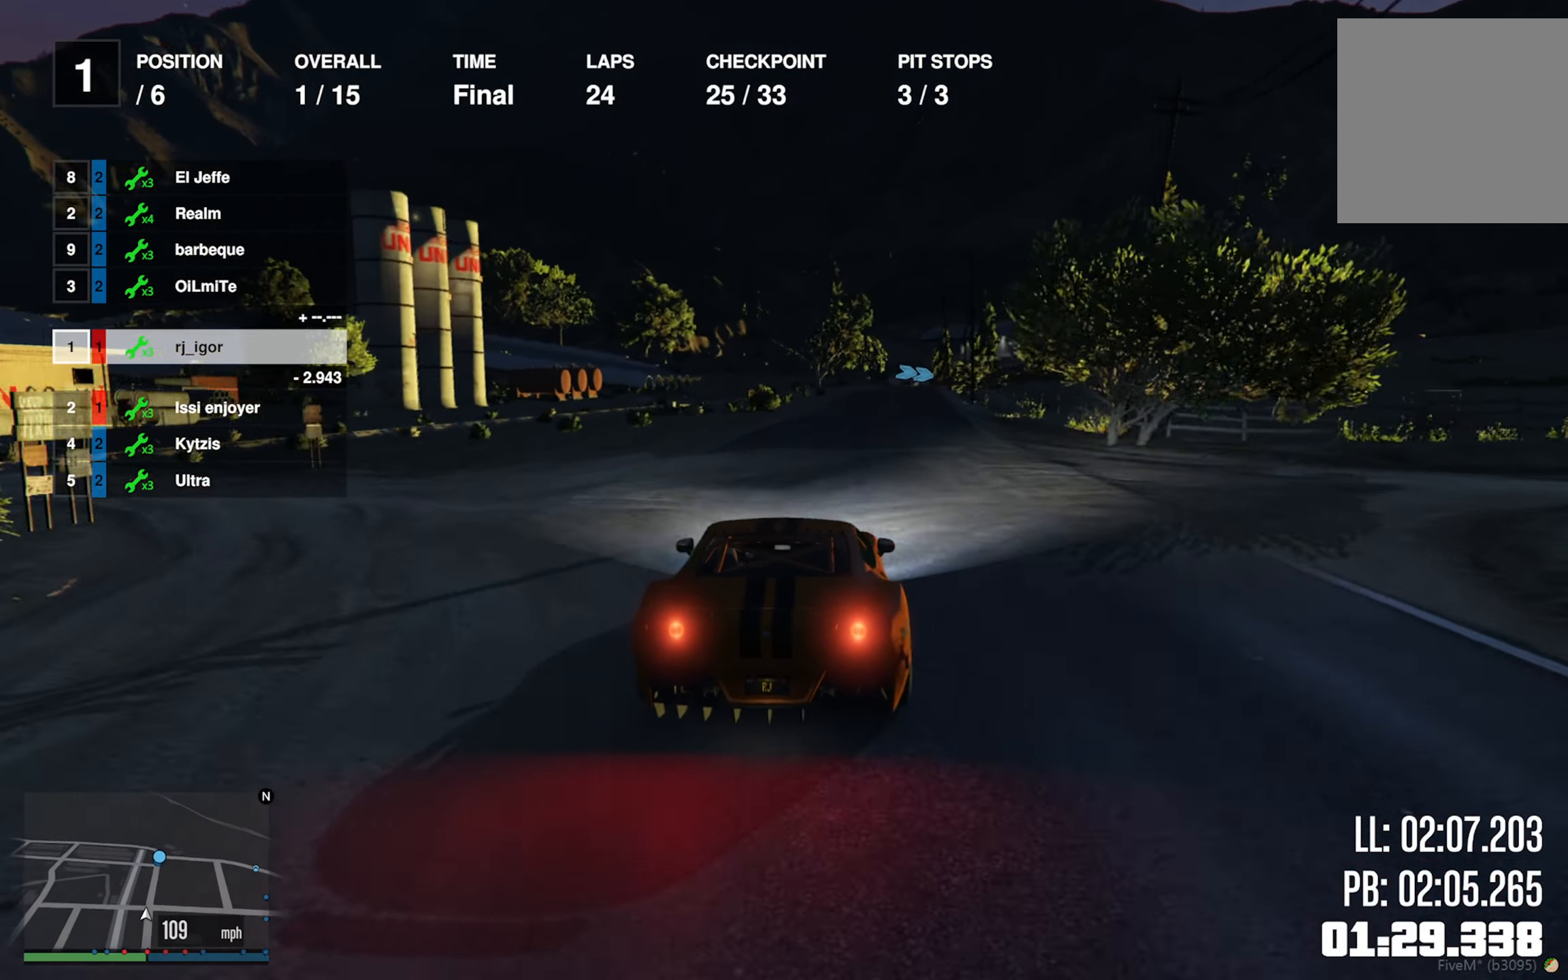
{"buttons": ["R2"], "left_stick": "center", "right_stick": "center", "events": [[283, "left_stick", "down"], [383, "left_stick", "center"]]}
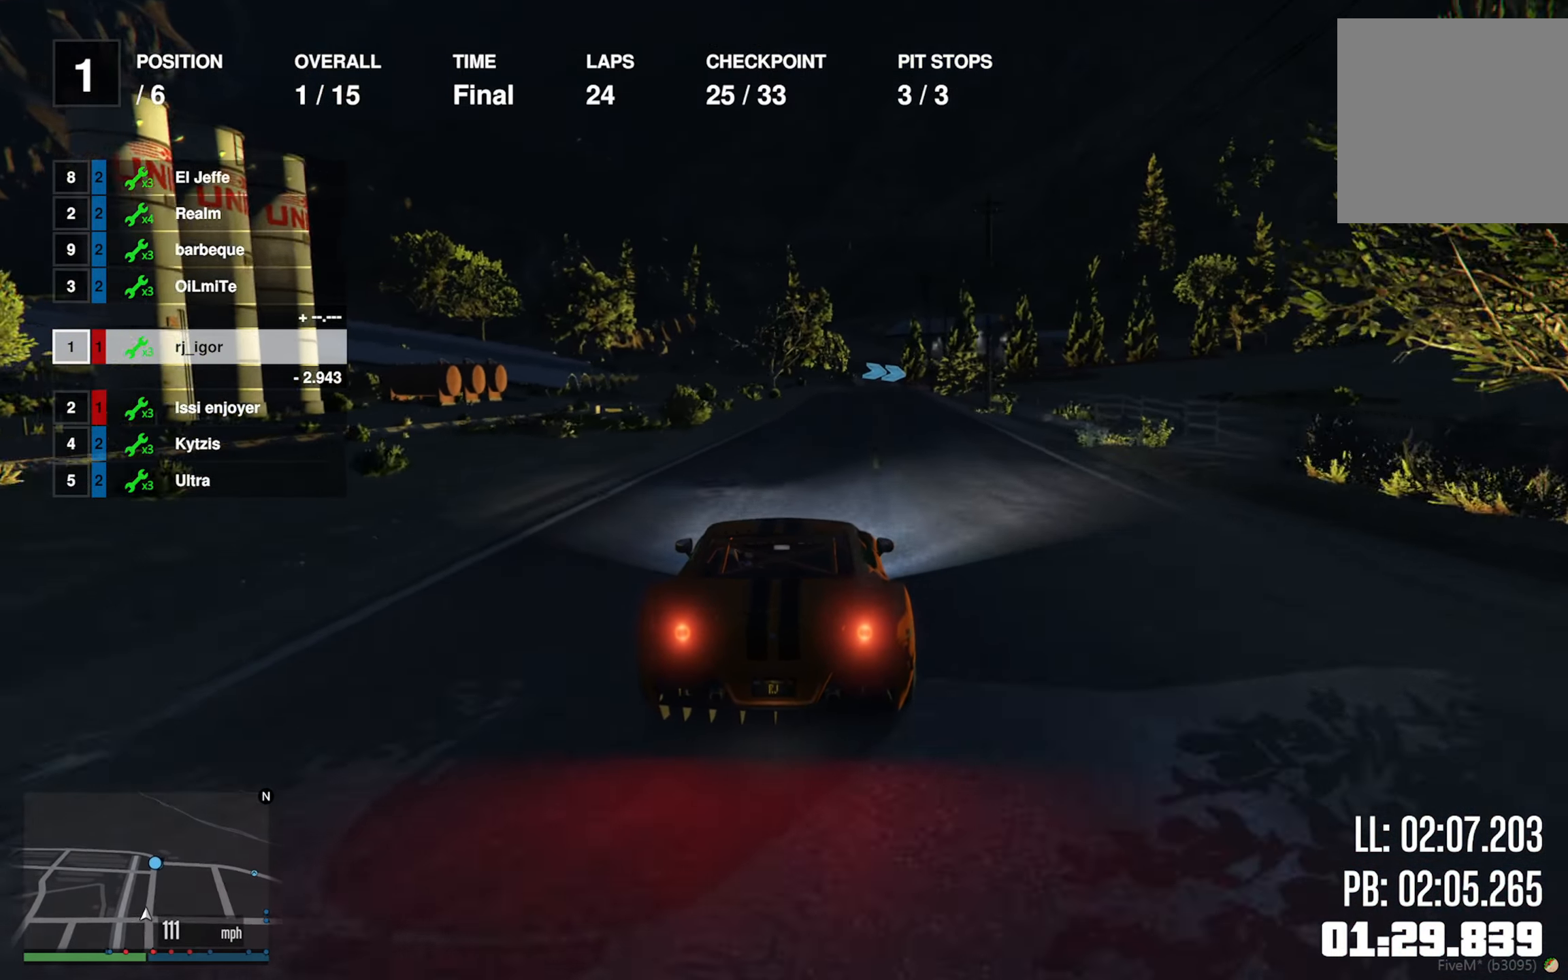
{"buttons": ["R2"], "left_stick": "down-right", "right_stick": "center", "events": [[200, "left_stick", "down-right"], [300, "left_stick", "center"], [483, "left_stick", "down-right"]]}
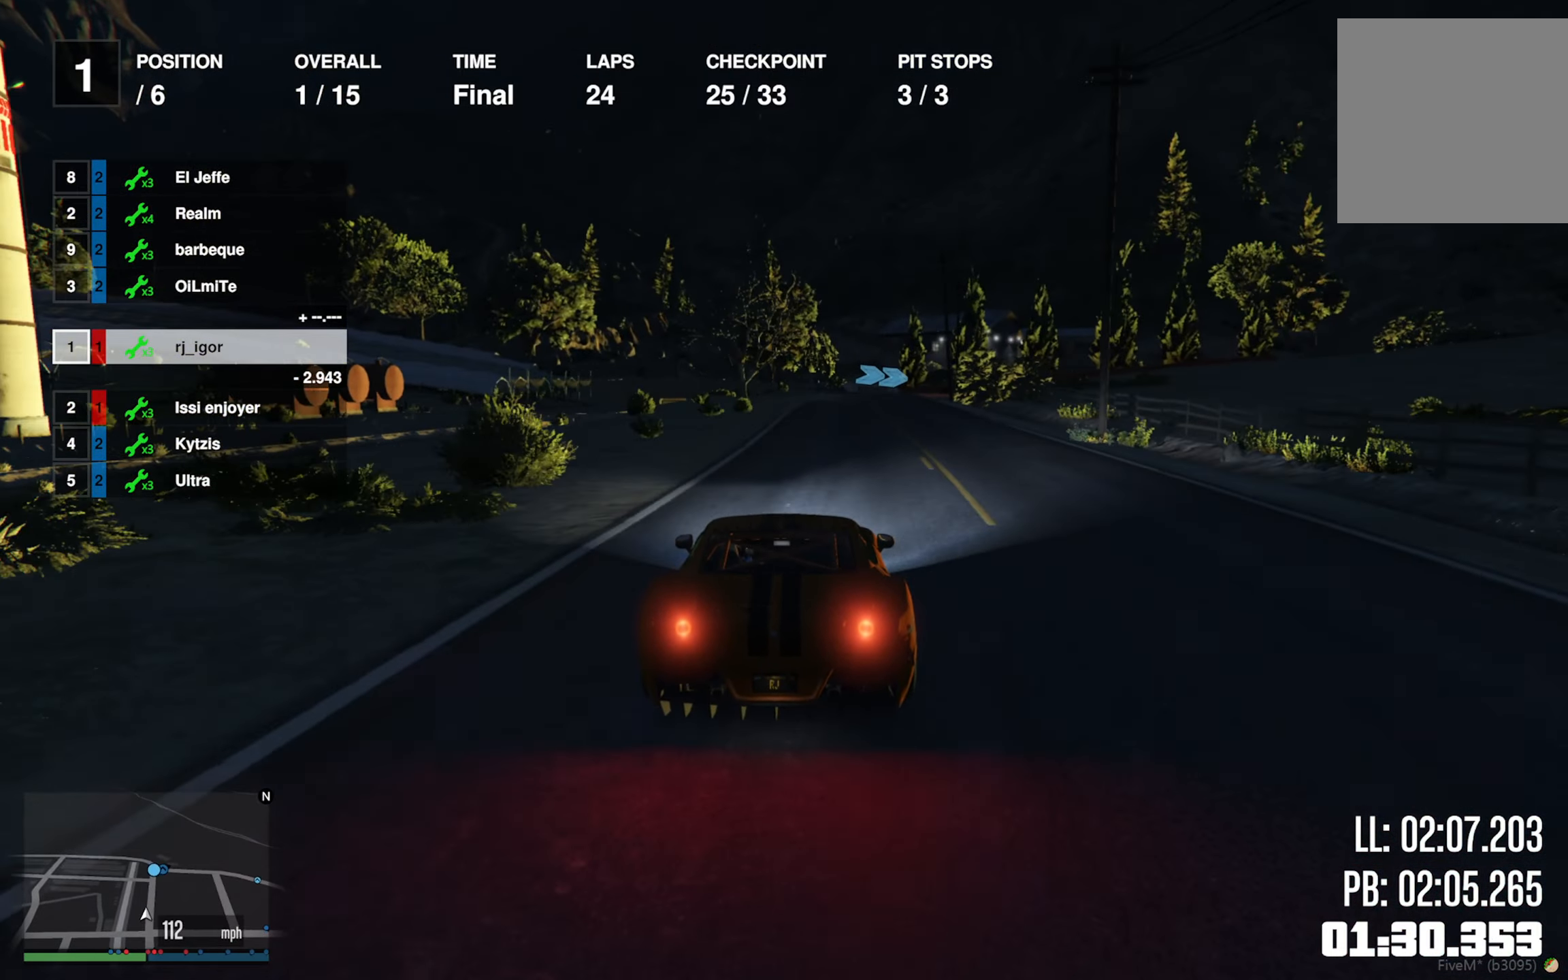
{"buttons": ["R2"], "left_stick": "center", "right_stick": "center", "events": [[67, "left_stick", "center"], [384, "left_stick", "down-right"], [434, "left_stick", "center"]]}
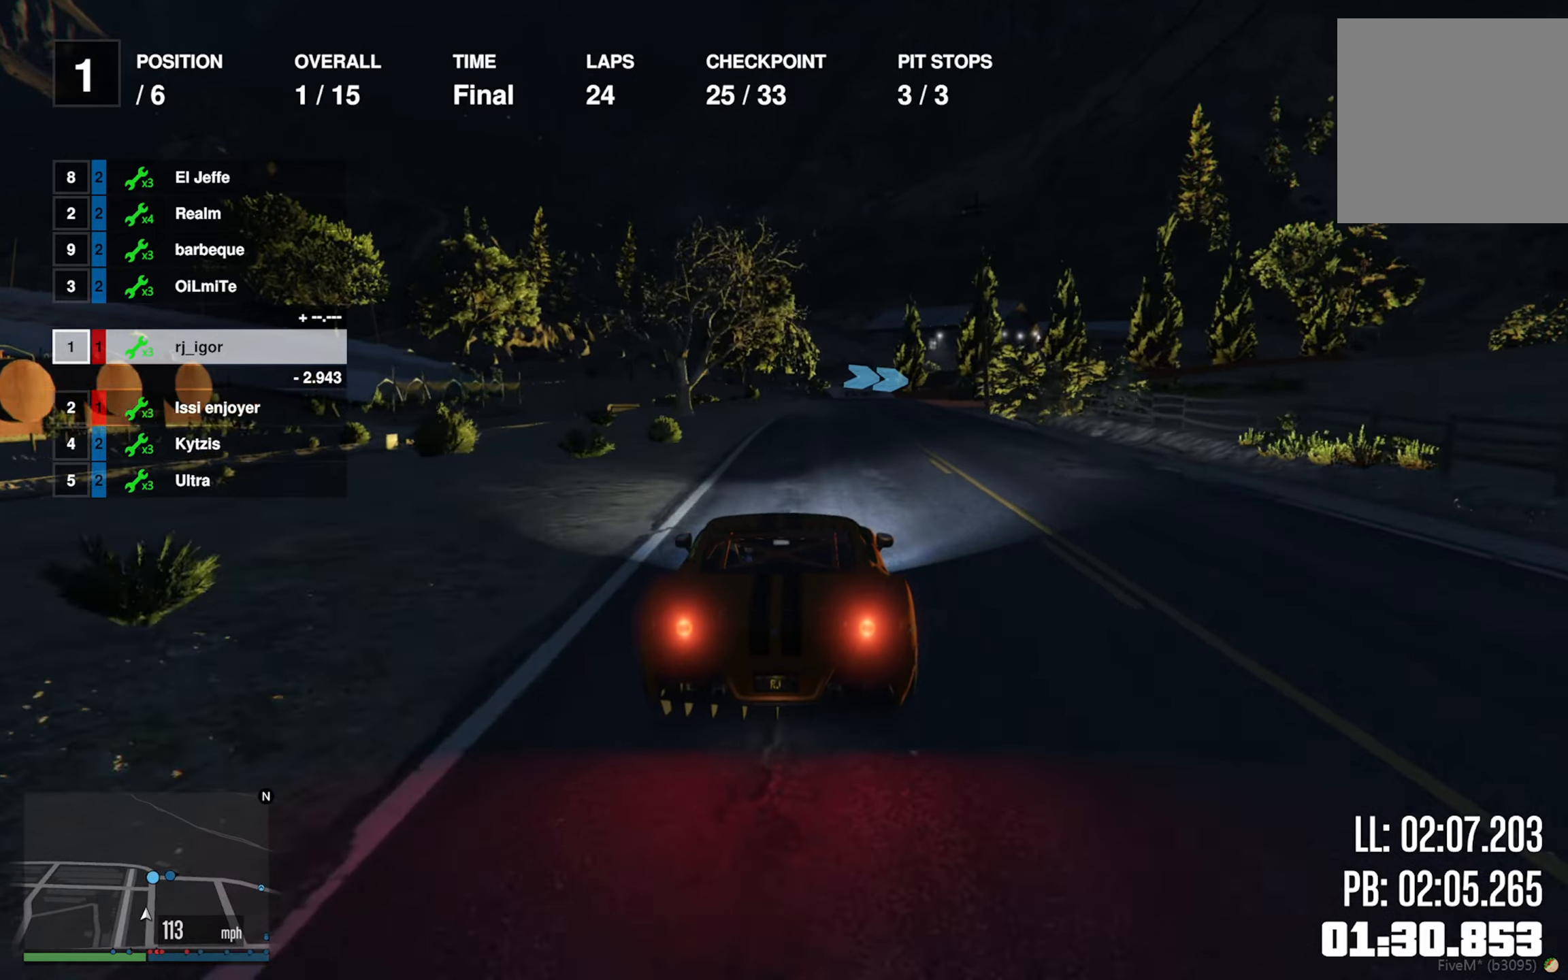
{"buttons": ["R2"], "left_stick": "center", "right_stick": "center", "events": []}
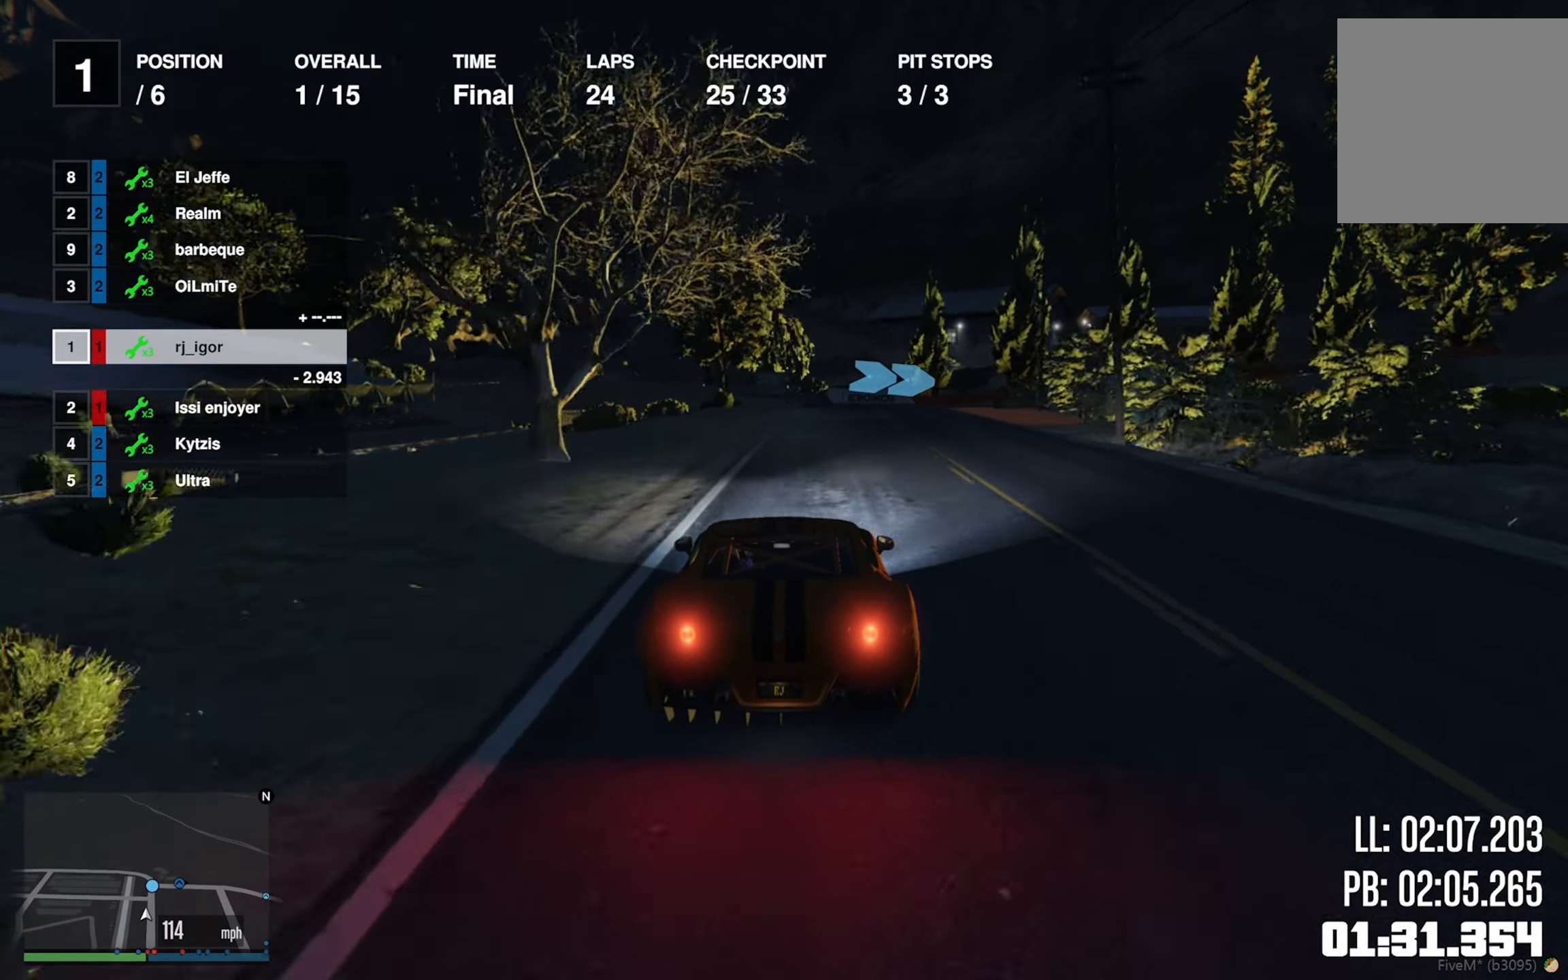
{"buttons": [], "left_stick": "center", "right_stick": "center", "events": [[17, "R2", "up"], [267, "left_stick", "down-right"], [400, "left_stick", "center"]]}
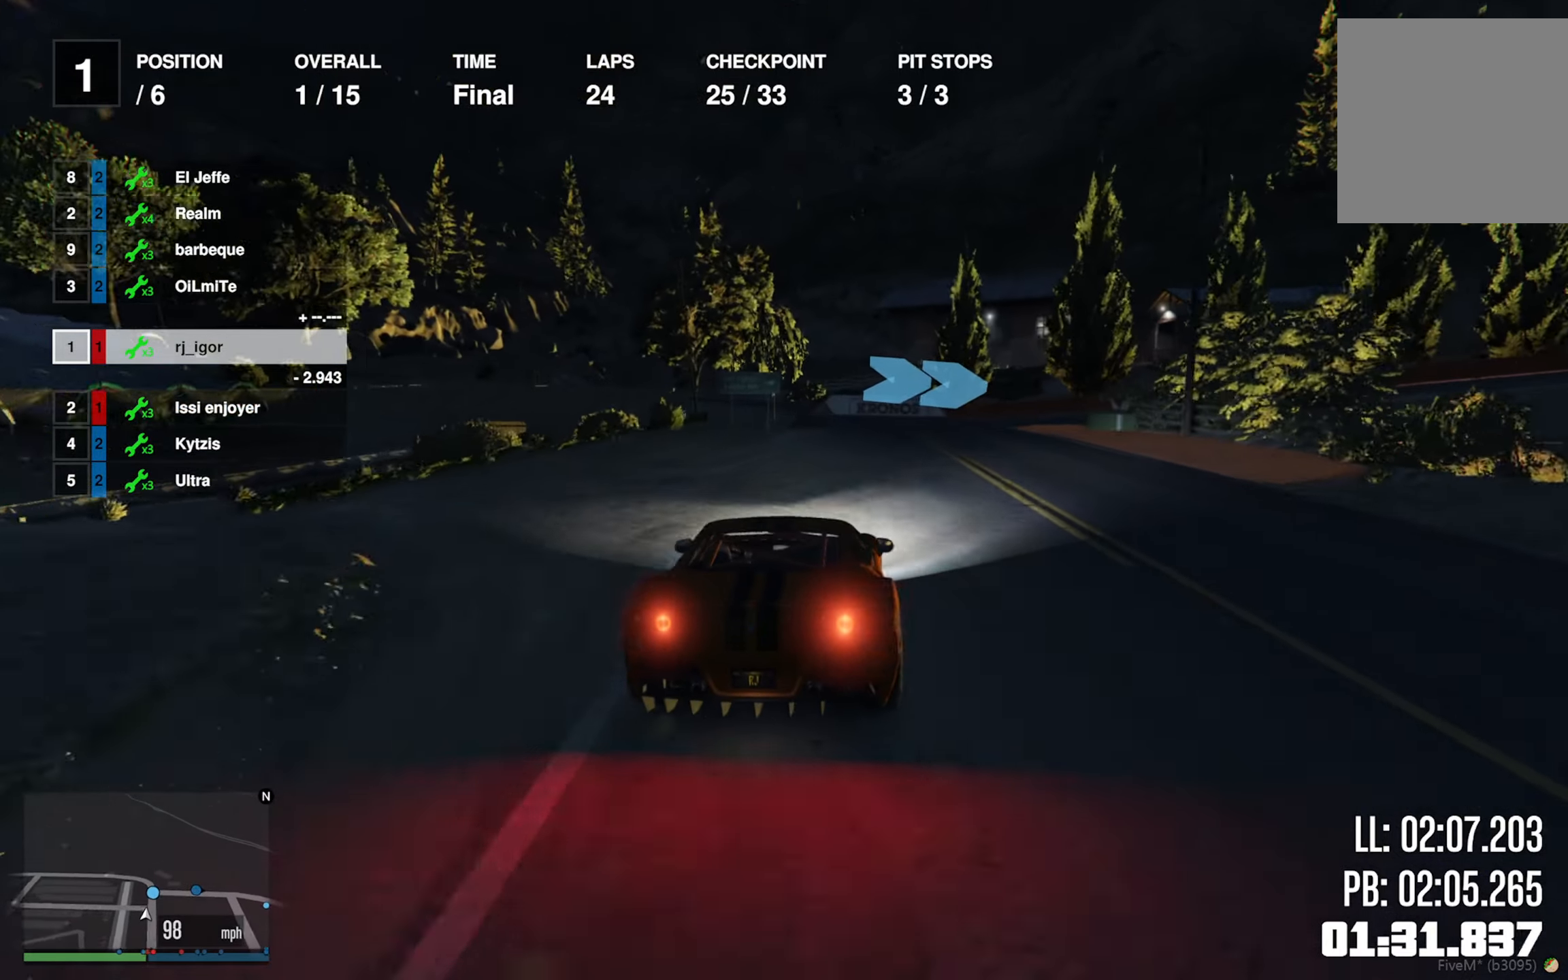
{"buttons": [], "left_stick": "down-right", "right_stick": "center", "events": [[17, "left_stick", "down-right"], [150, "left_stick", "center"], [217, "left_stick", "down-right"], [334, "left_stick", "center"], [417, "left_stick", "down-right"]]}
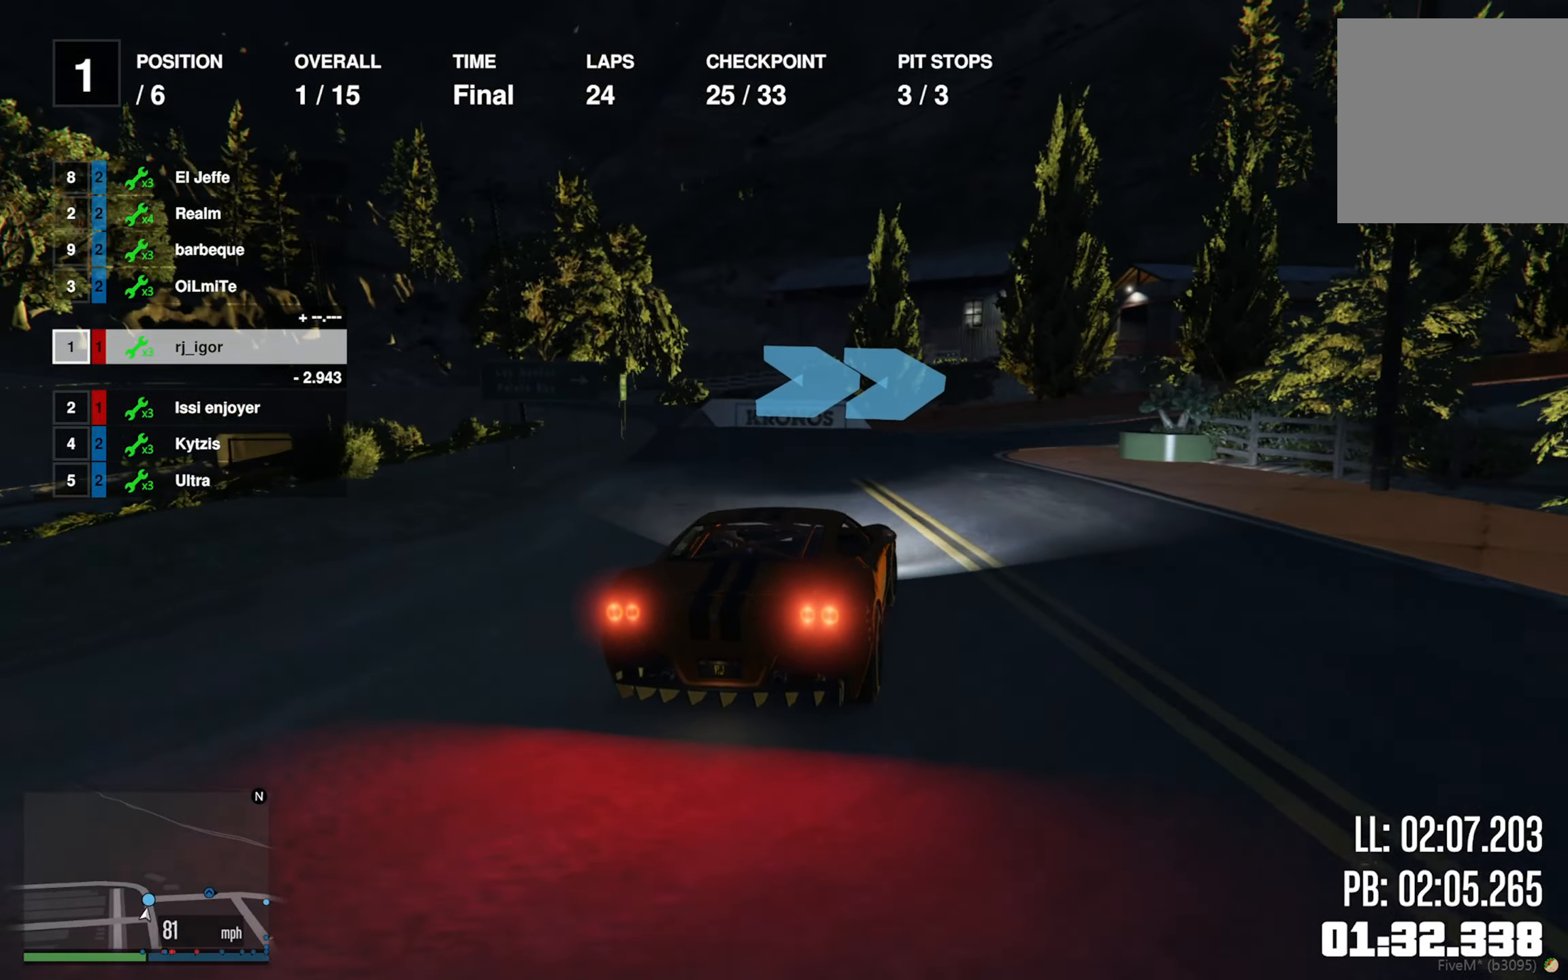
{"buttons": [], "left_stick": "down-right", "right_stick": "center", "events": [[67, "left_stick", "center"], [117, "left_stick", "down-right"]]}
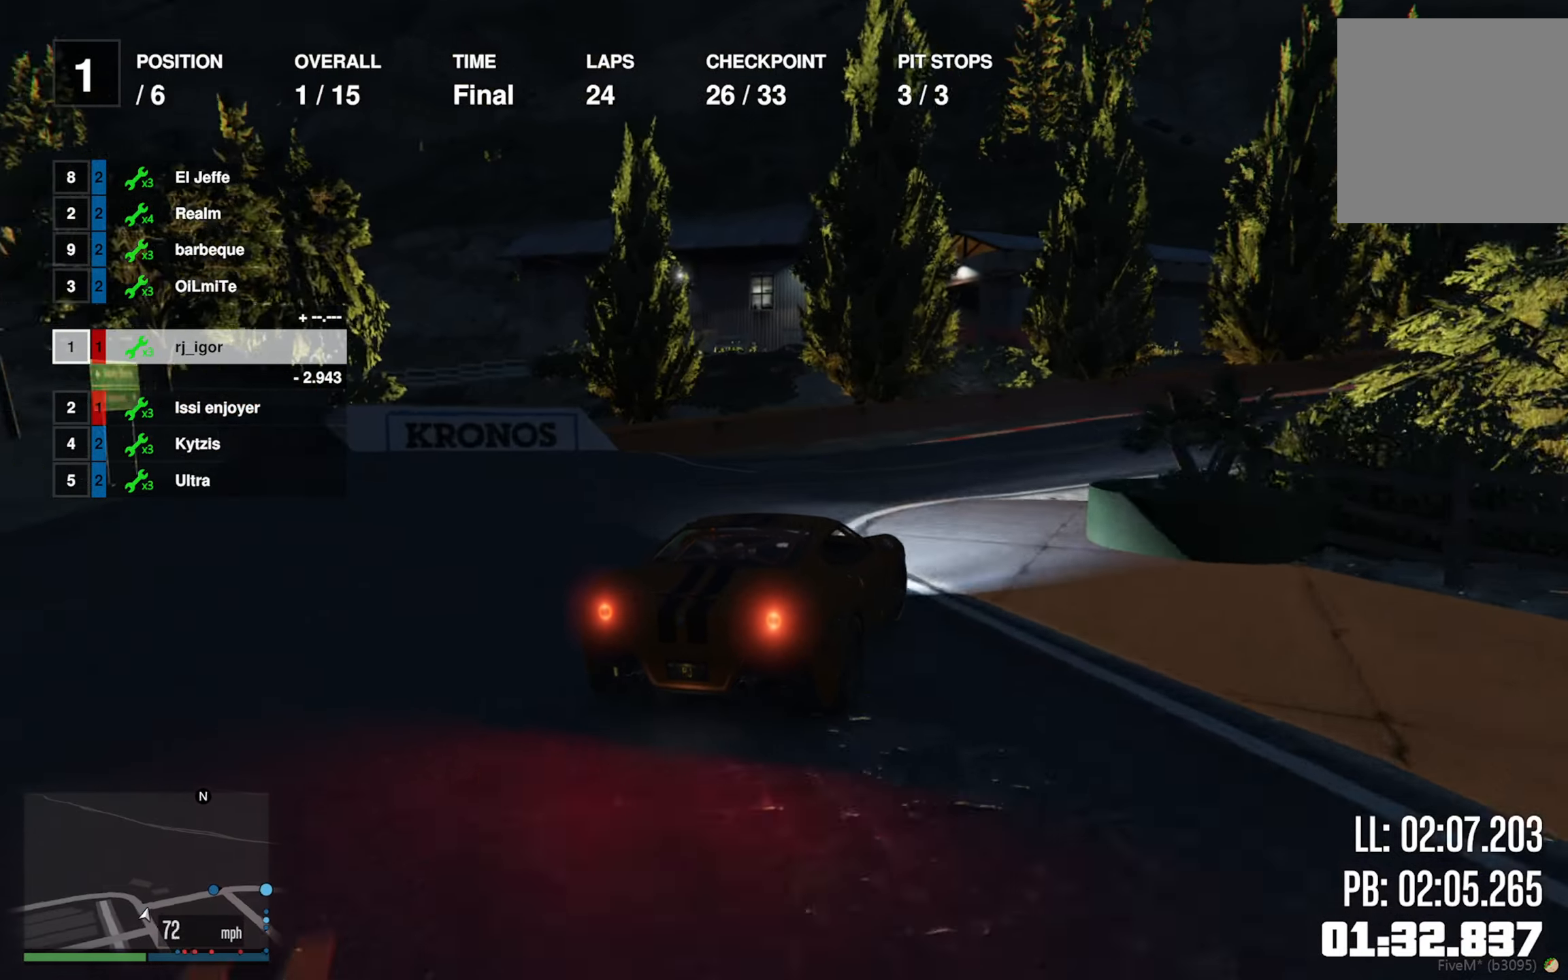
{"buttons": ["R2"], "left_stick": "down-right", "right_stick": "center", "events": [[234, "R2", "down"], [284, "left_stick", "center"], [417, "left_stick", "down-right"]]}
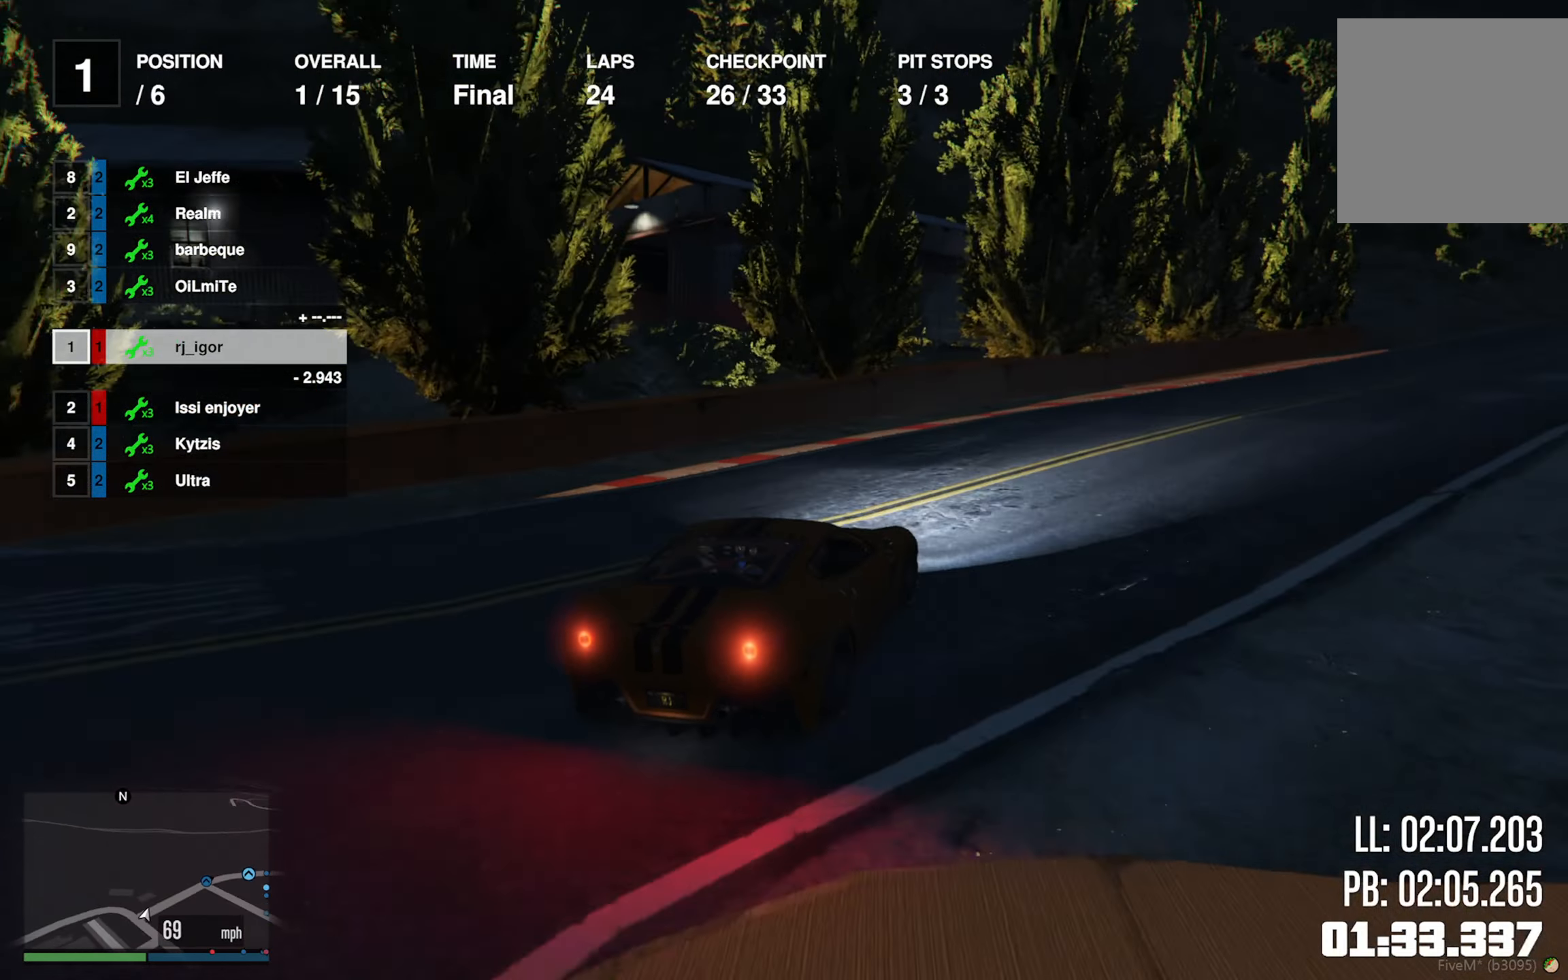
{"buttons": ["R2"], "left_stick": "center", "right_stick": "center", "events": [[117, "left_stick", "center"], [217, "left_stick", "down-right"], [367, "left_stick", "center"]]}
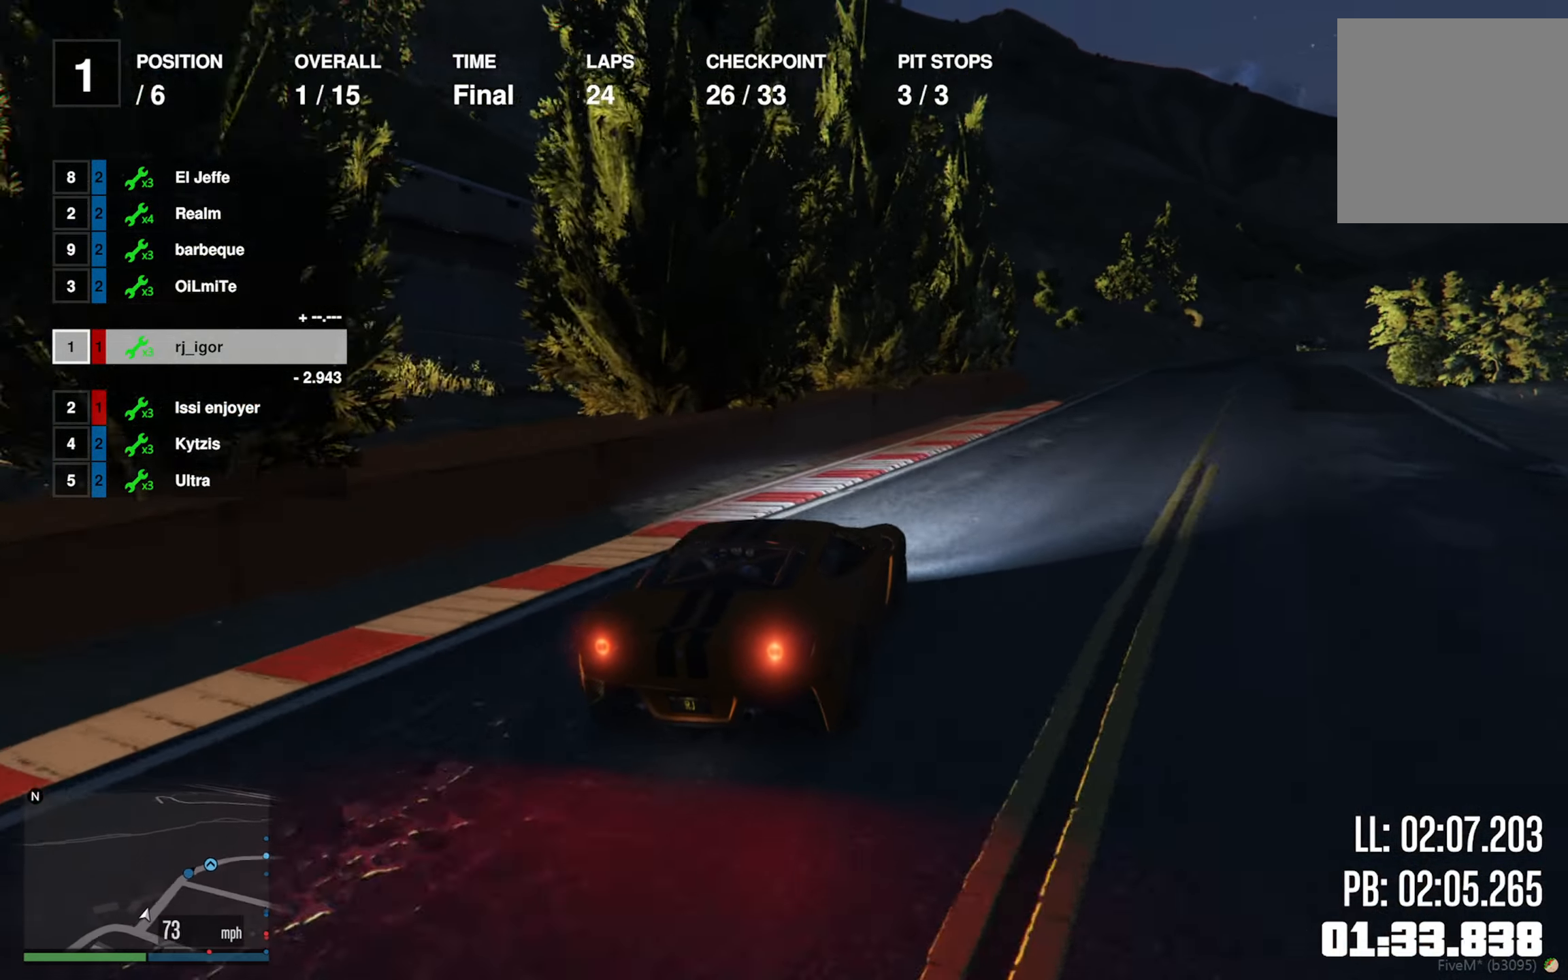
{"buttons": ["R2"], "left_stick": "down-right", "right_stick": "center", "events": [[84, "left_stick", "down-right"], [284, "left_stick", "center"], [417, "left_stick", "down-right"]]}
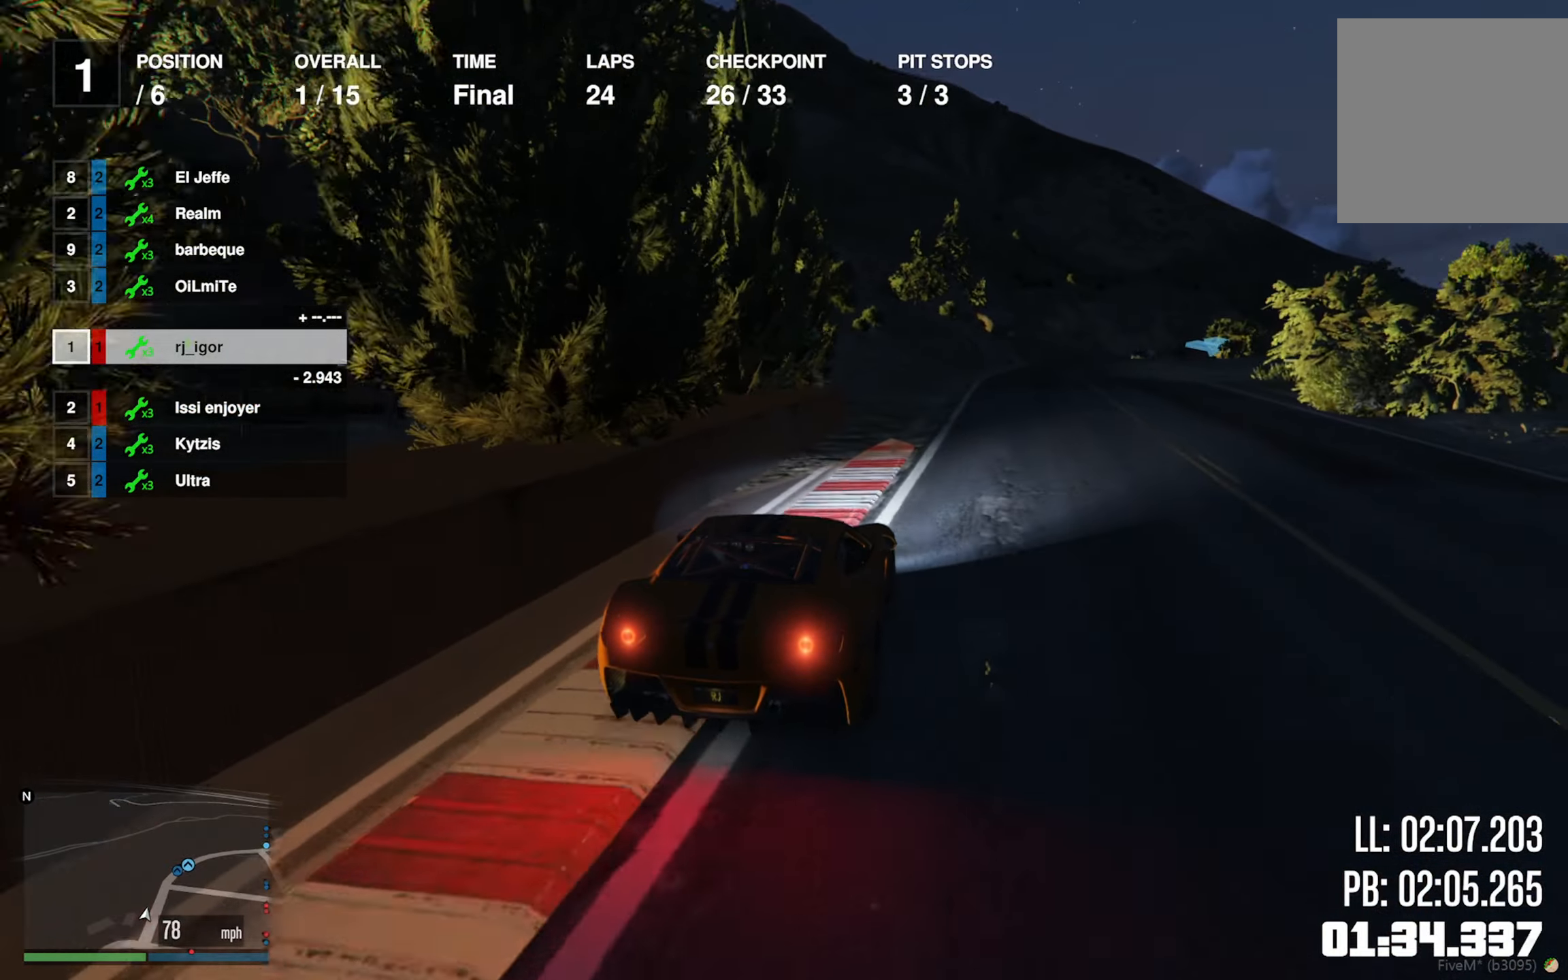
{"buttons": ["R2"], "left_stick": "center", "right_stick": "center", "events": [[67, "left_stick", "center"], [250, "left_stick", "down-right"], [384, "left_stick", "center"]]}
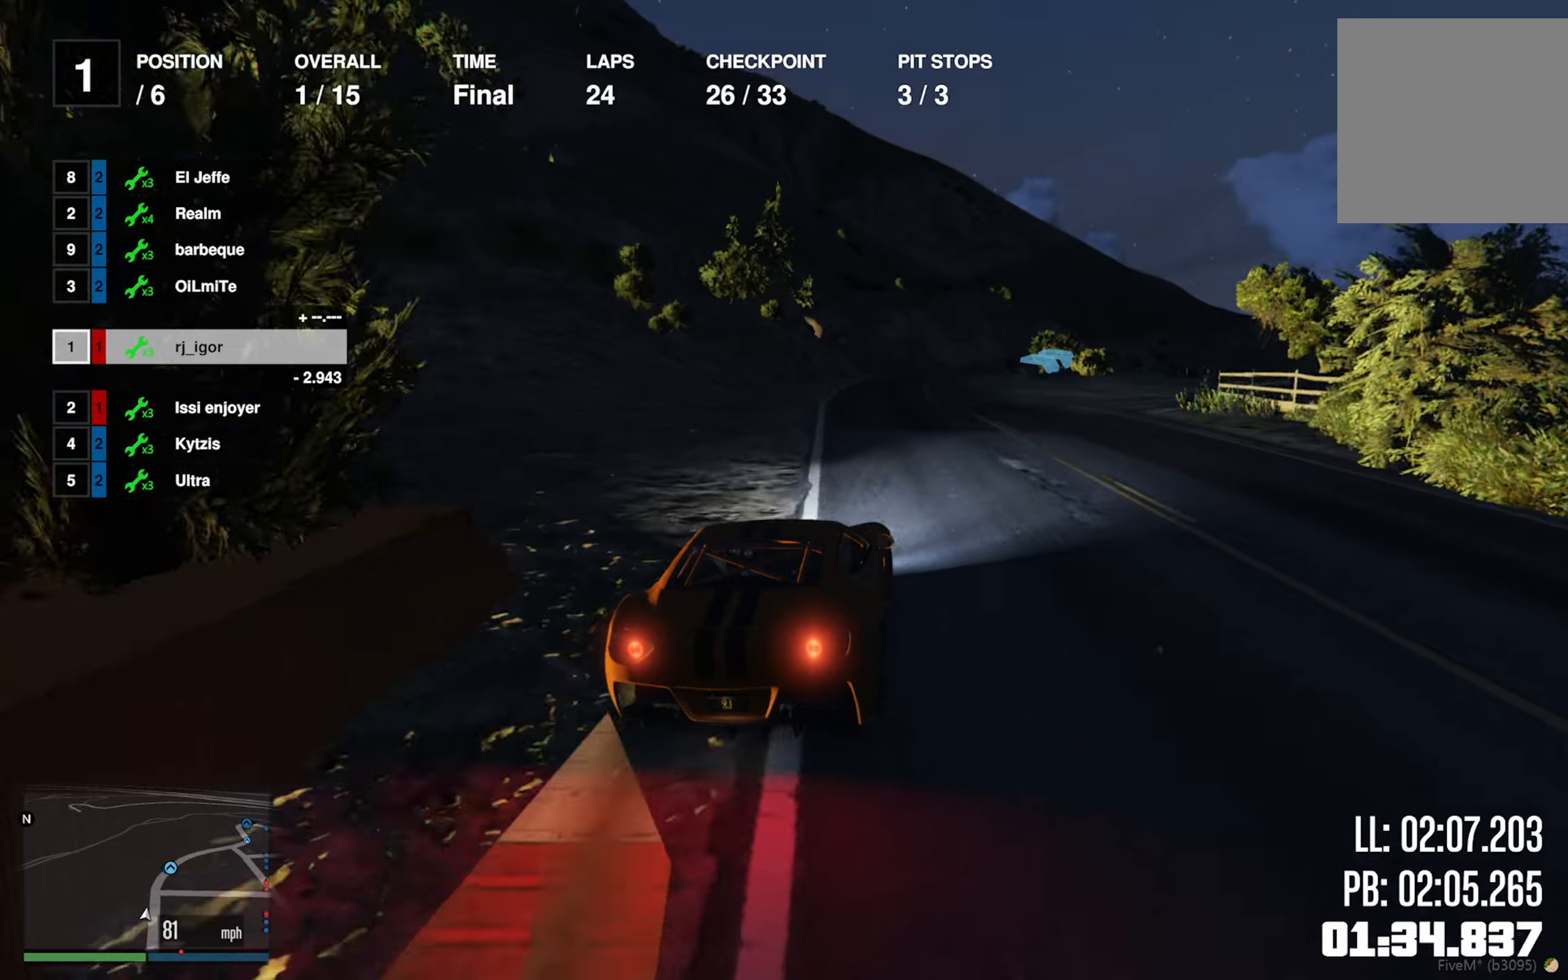
{"buttons": ["R2"], "left_stick": "down-right", "right_stick": "center", "events": [[433, "left_stick", "down-right"]]}
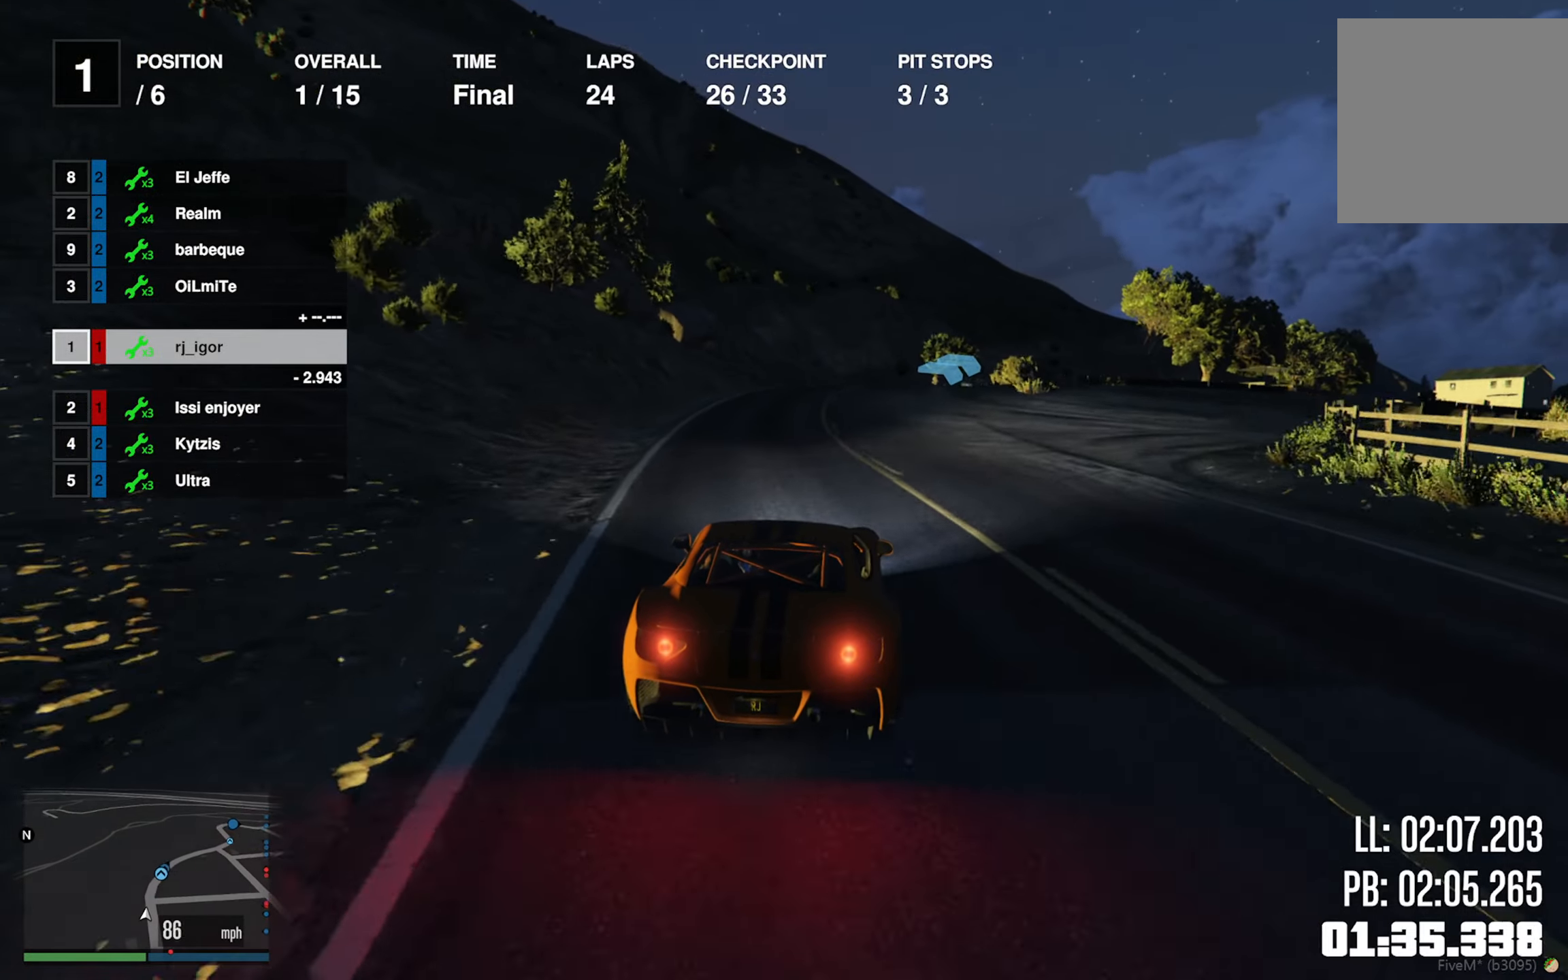
{"buttons": ["R2"], "left_stick": "center", "right_stick": "center", "events": [[66, "left_stick", "center"], [366, "left_stick", "down-right"], [483, "left_stick", "center"]]}